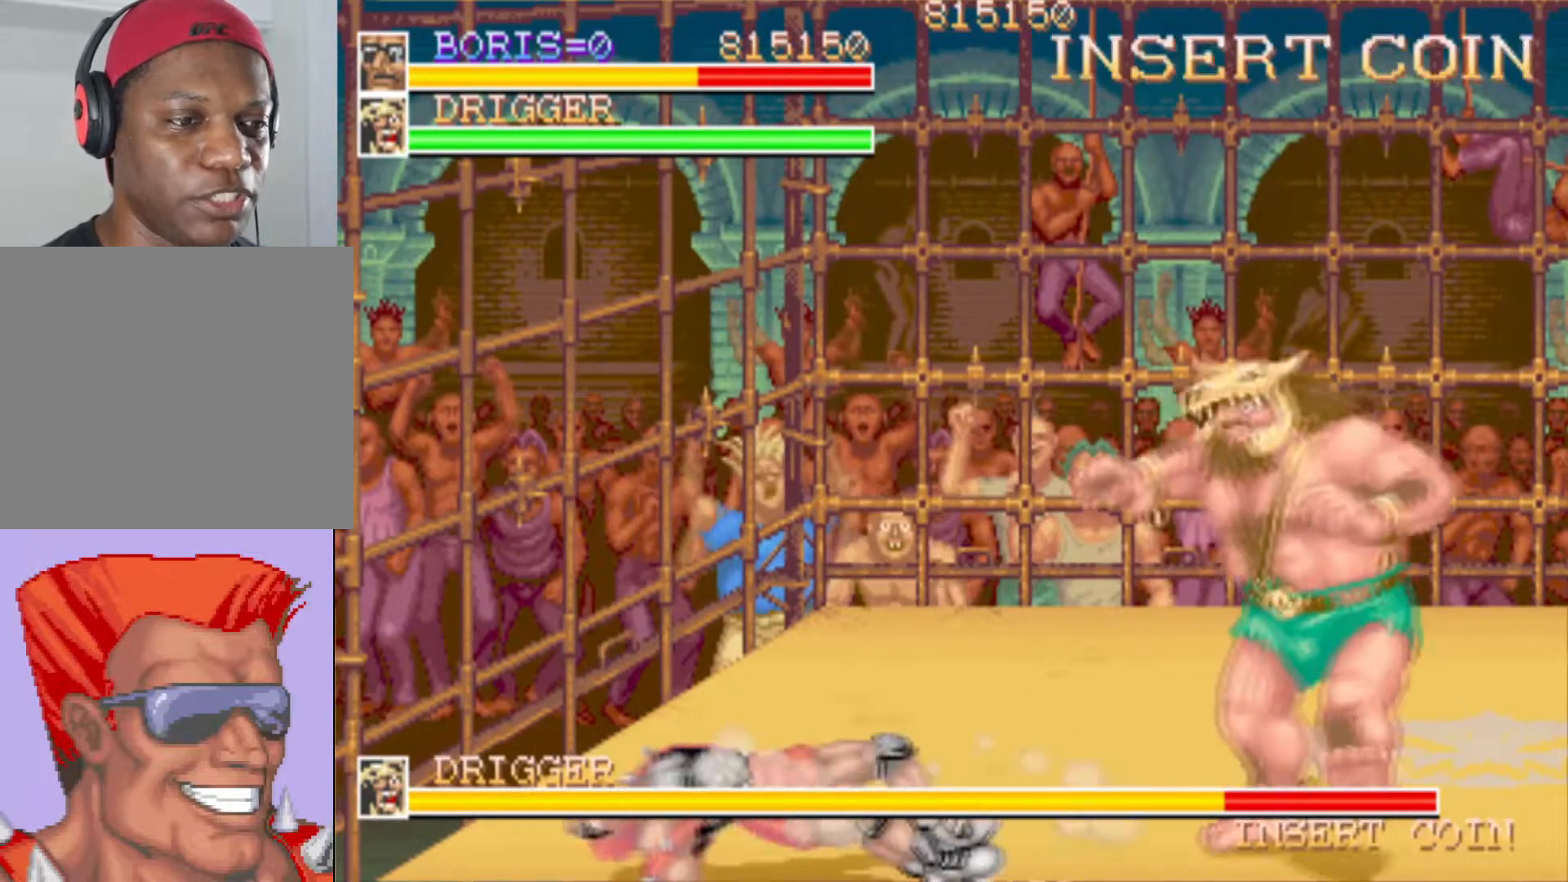
Gameplay with a controller (PlayStation layout); each line is a JSON object with the inputs held at the frame after it. "events" lists button and stick changes between this image and that frame as [ms after this image, input, new state], when the widget could be followed in between. Not read: left_stick right_stick.
{"buttons": ["DPAD_UP", "DPAD_RIGHT"], "events": [[33, "SQUARE", "down"], [117, "DPAD_DOWN", "up"], [117, "DPAD_RIGHT", "up"], [117, "DPAD_UP", "down"], [184, "DPAD_UP", "up"], [184, "SQUARE", "up"], [317, "SQUARE", "down"], [400, "DPAD_UP", "down"], [400, "SQUARE", "up"], [450, "DPAD_RIGHT", "down"]]}
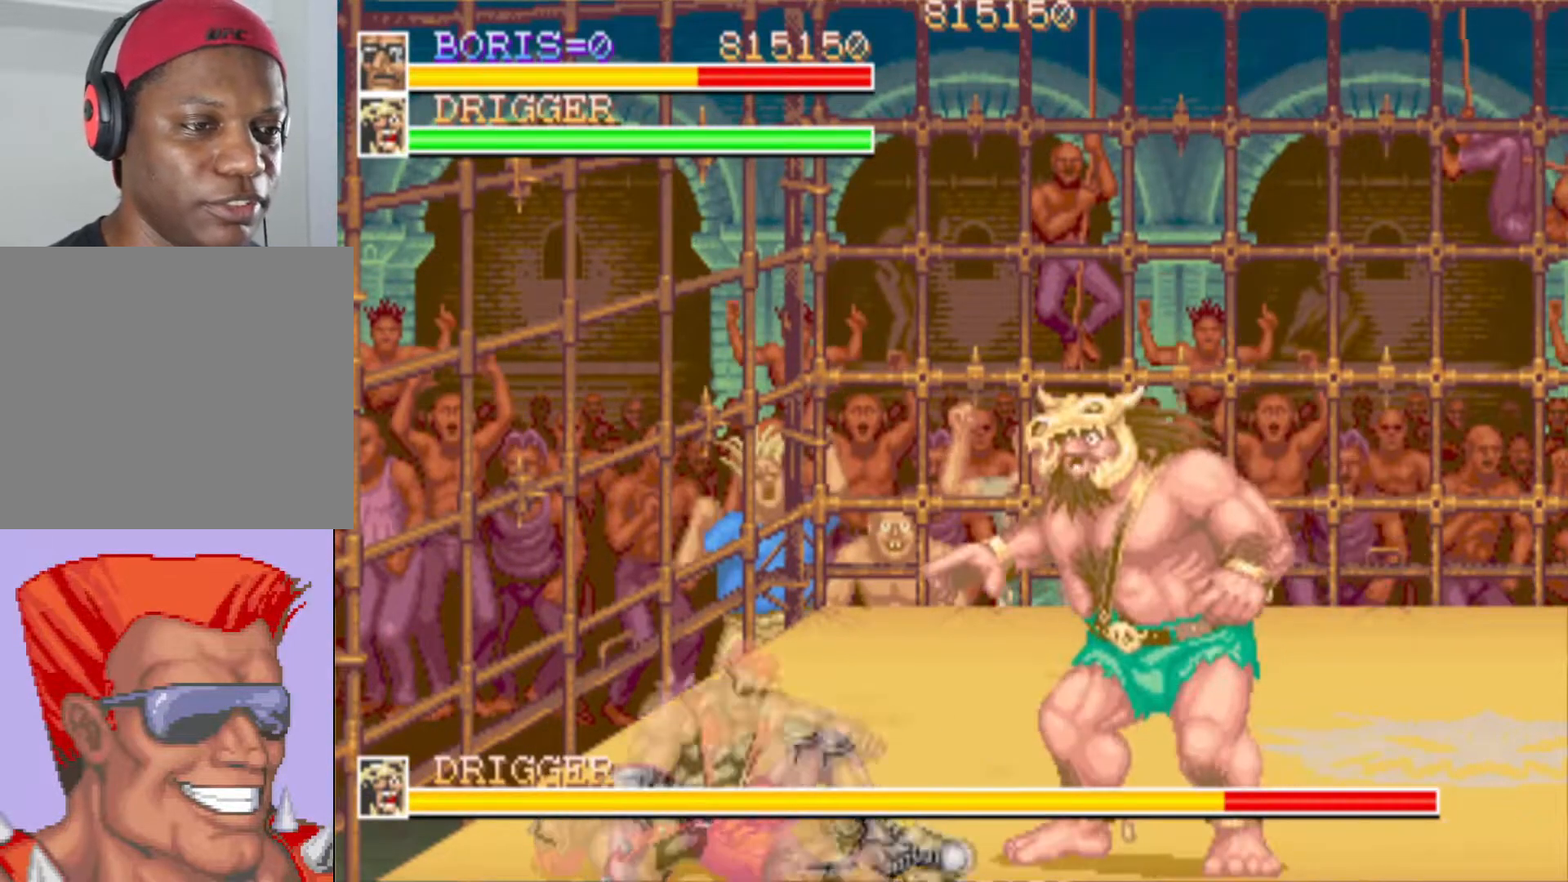
{"buttons": ["DPAD_UP", "DPAD_RIGHT"], "events": []}
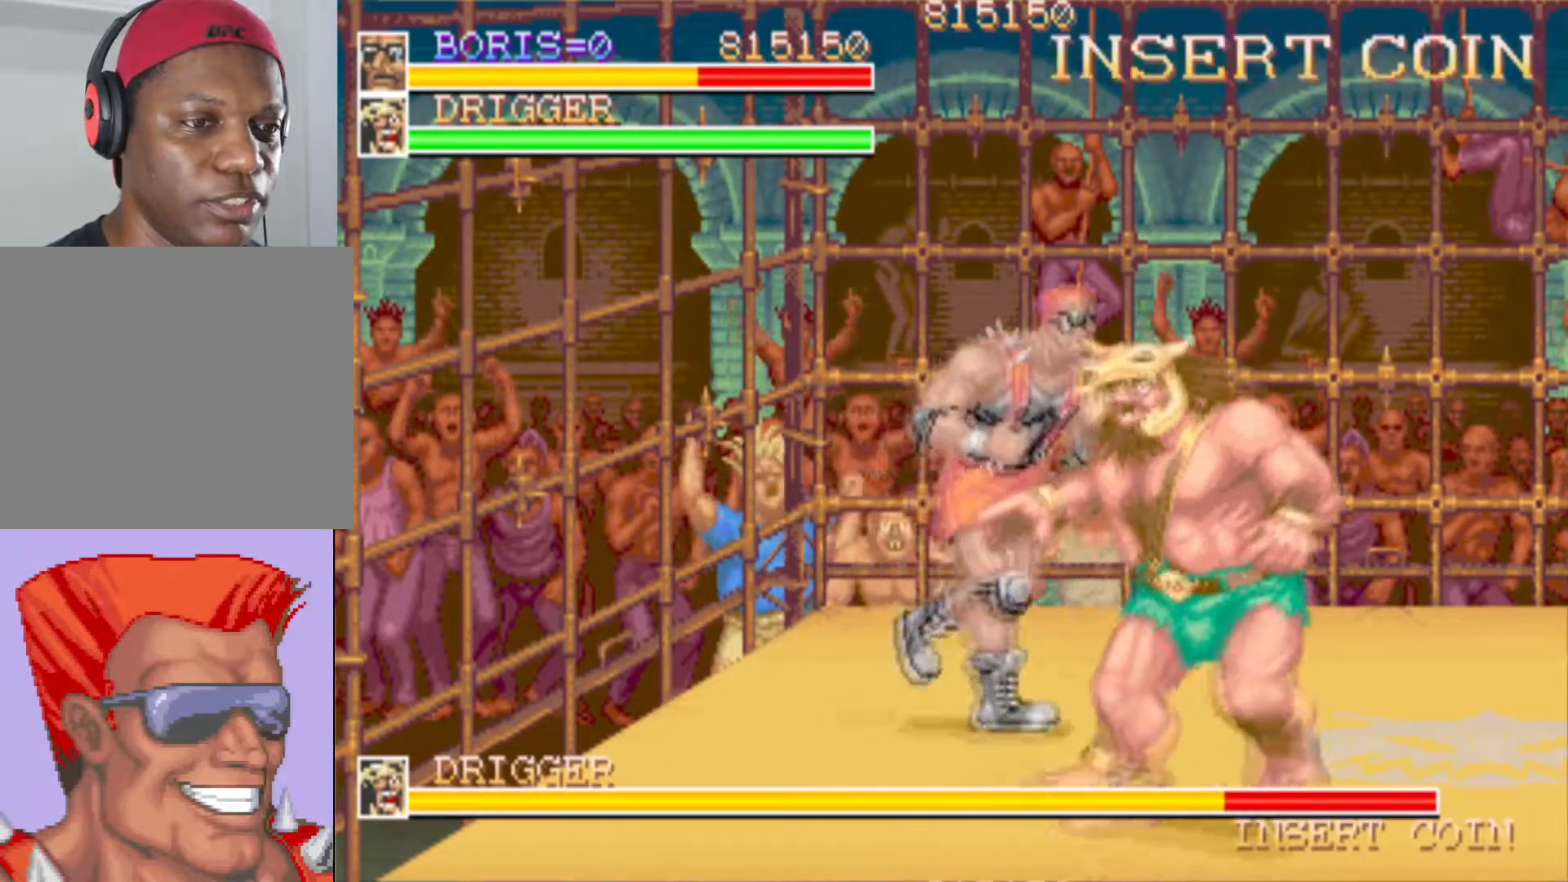
{"buttons": ["SQUARE"], "events": [[17, "DPAD_UP", "up"], [50, "DPAD_DOWN", "down"], [284, "SQUARE", "down"], [350, "DPAD_DOWN", "up"], [384, "DPAD_RIGHT", "up"], [400, "SQUARE", "up"], [434, "SQUARE", "down"]]}
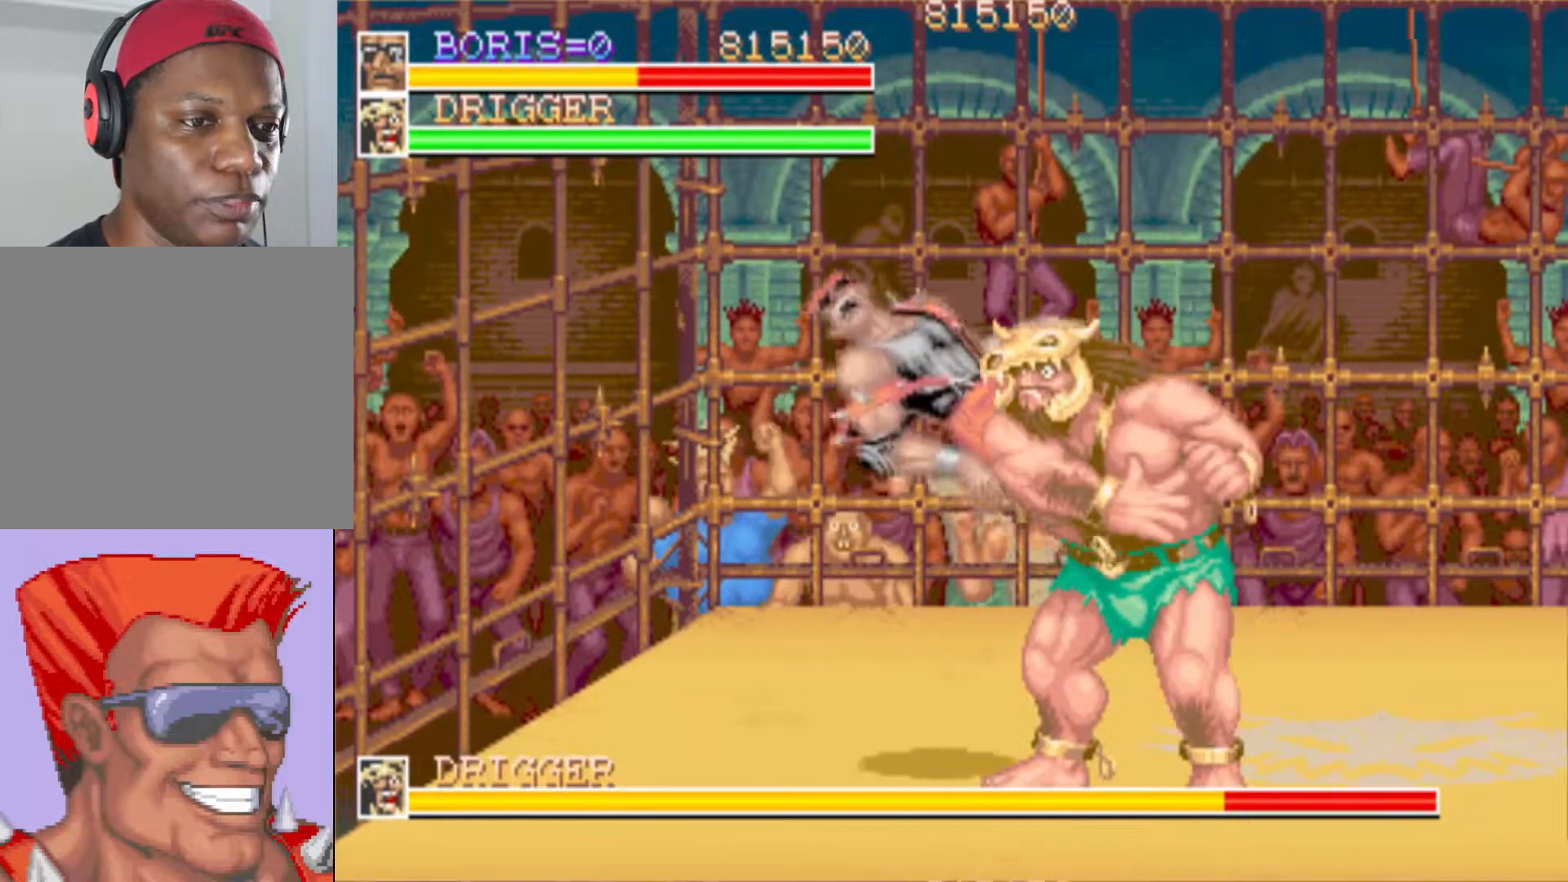
{"buttons": ["DPAD_DOWN"], "events": [[50, "SQUARE", "up"], [100, "SQUARE", "down"], [250, "SQUARE", "up"], [316, "DPAD_DOWN", "down"], [316, "DPAD_RIGHT", "down"], [316, "SQUARE", "down"], [450, "SQUARE", "up"], [500, "DPAD_RIGHT", "up"]]}
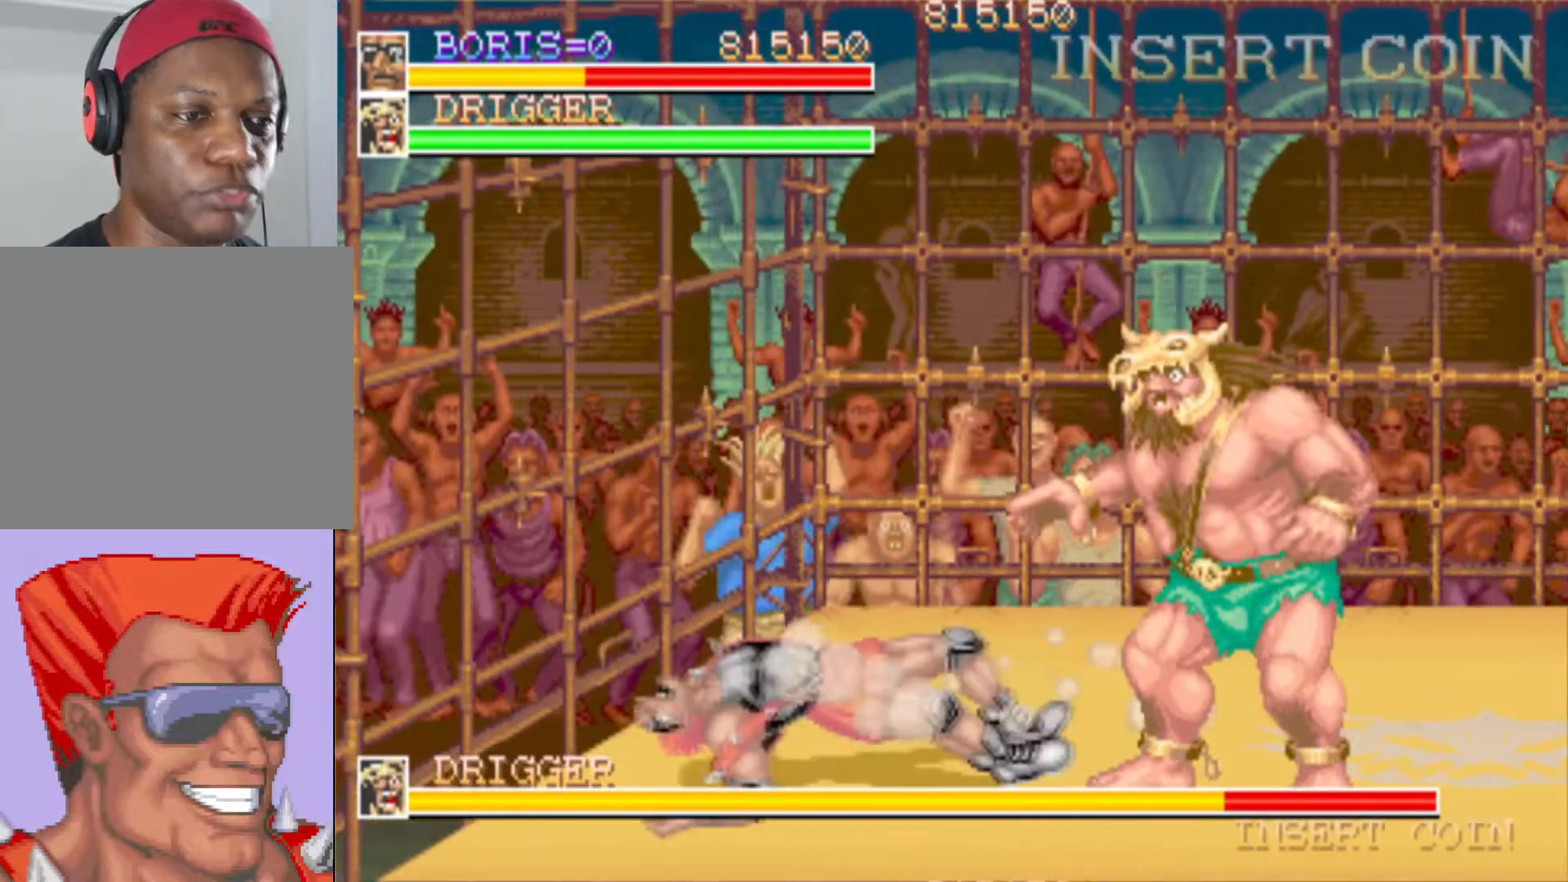
{"buttons": [], "events": [[17, "DPAD_LEFT", "down"], [17, "SQUARE", "down"], [33, "DPAD_DOWN", "up"], [83, "DPAD_LEFT", "up"], [217, "SQUARE", "up"]]}
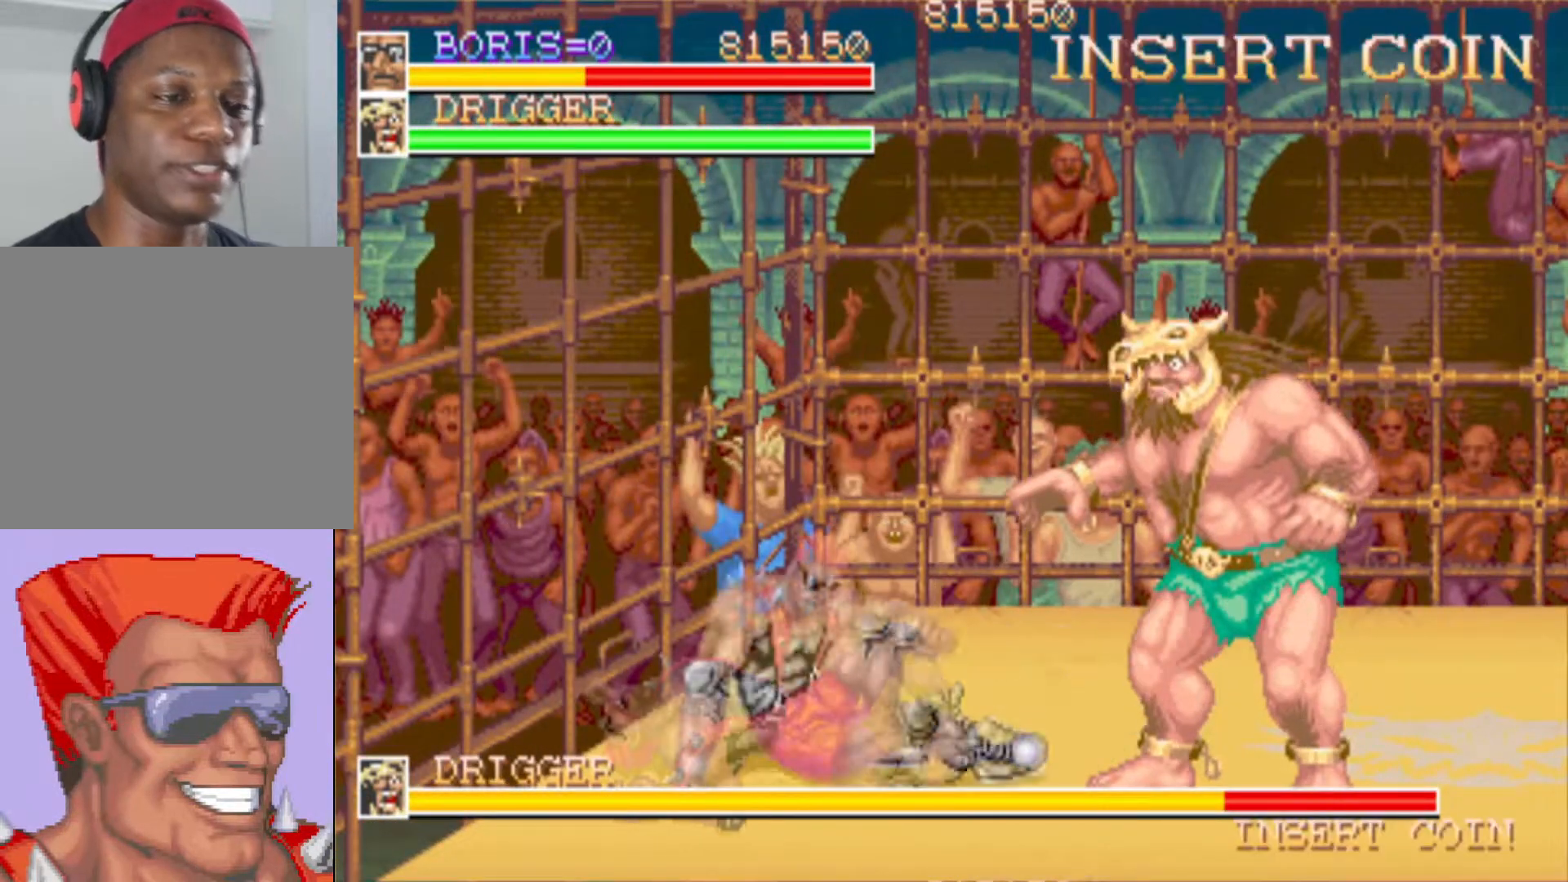
{"buttons": ["DPAD_RIGHT"], "events": [[16, "DPAD_RIGHT", "down"], [183, "DPAD_UP", "down"], [216, "DPAD_RIGHT", "up"], [367, "DPAD_RIGHT", "down"], [467, "DPAD_UP", "up"]]}
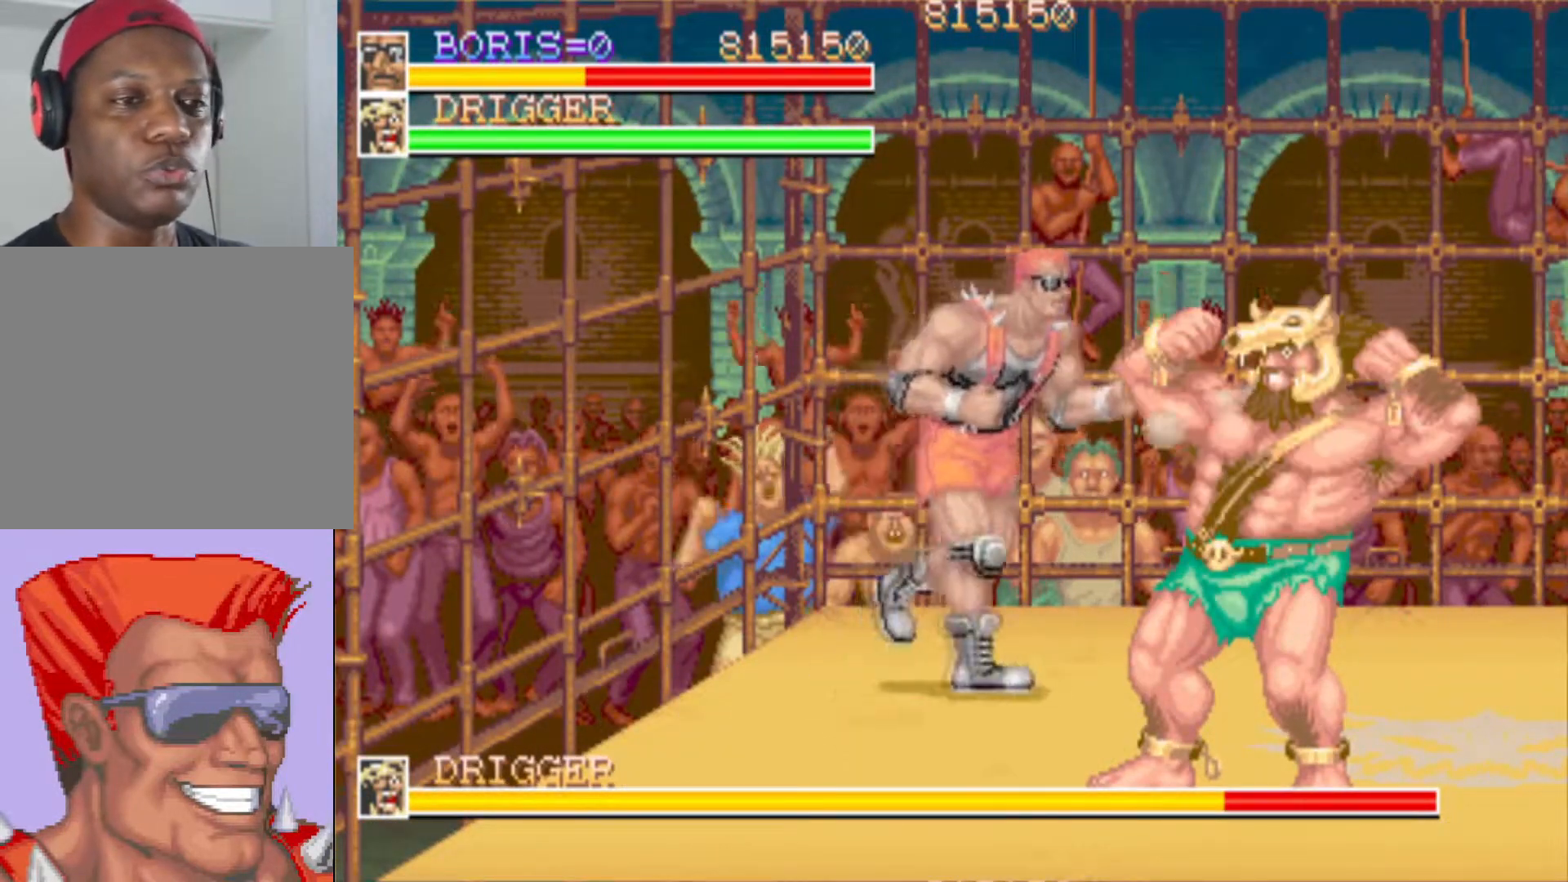
{"buttons": [], "events": [[50, "DPAD_DOWN", "down"], [133, "SQUARE", "down"], [250, "SQUARE", "up"], [284, "DPAD_DOWN", "up"], [317, "DPAD_RIGHT", "up"]]}
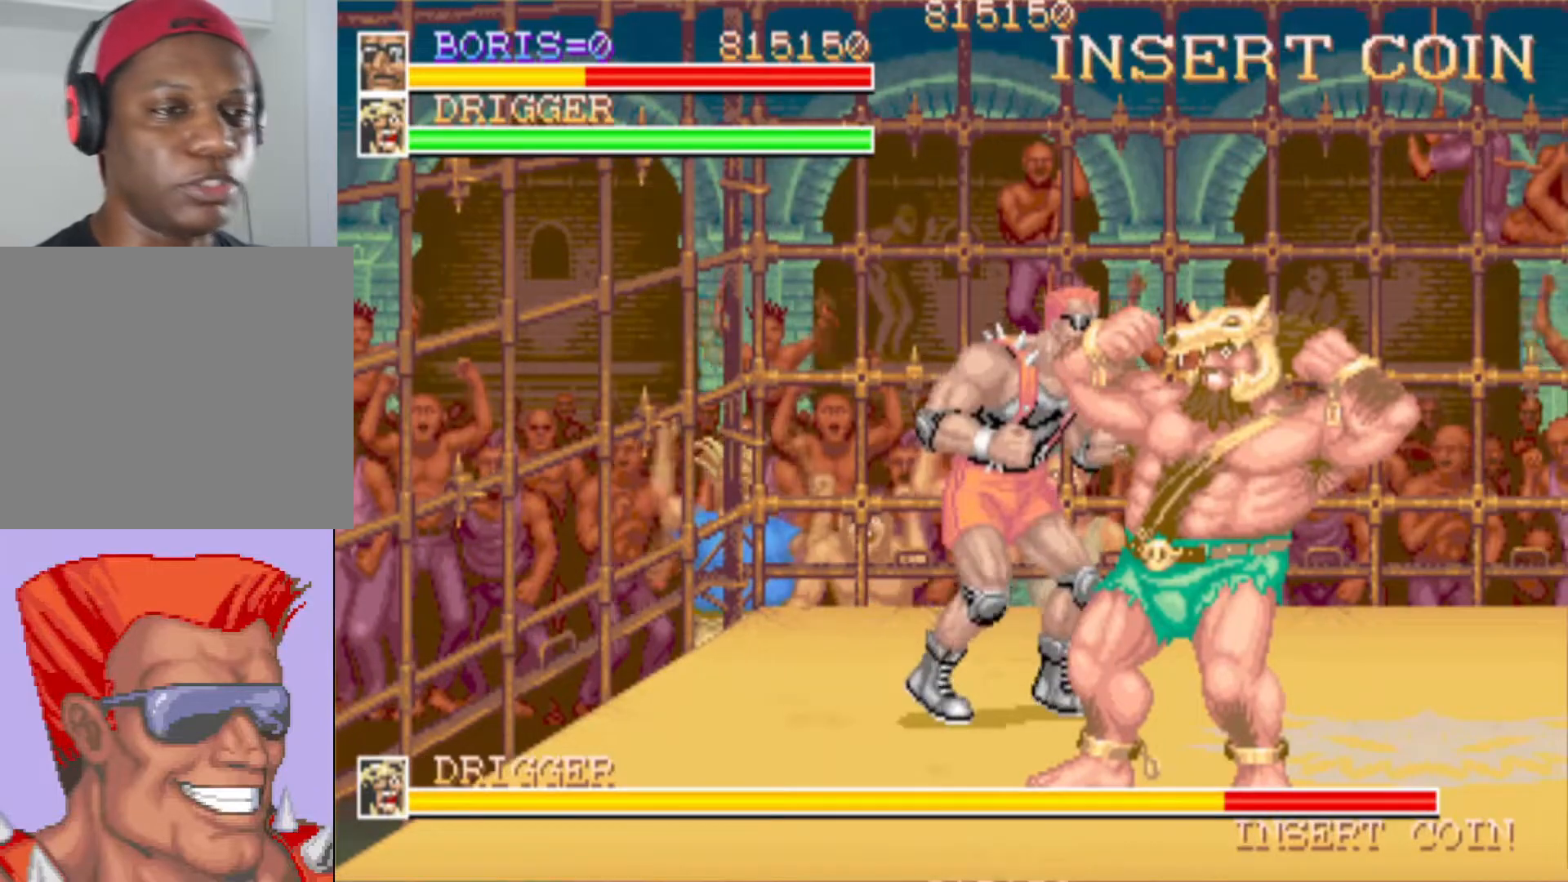
{"buttons": ["DPAD_DOWN", "DPAD_RIGHT"], "events": [[16, "DPAD_RIGHT", "down"], [83, "DPAD_UP", "down"], [216, "DPAD_UP", "up"], [233, "DPAD_DOWN", "down"]]}
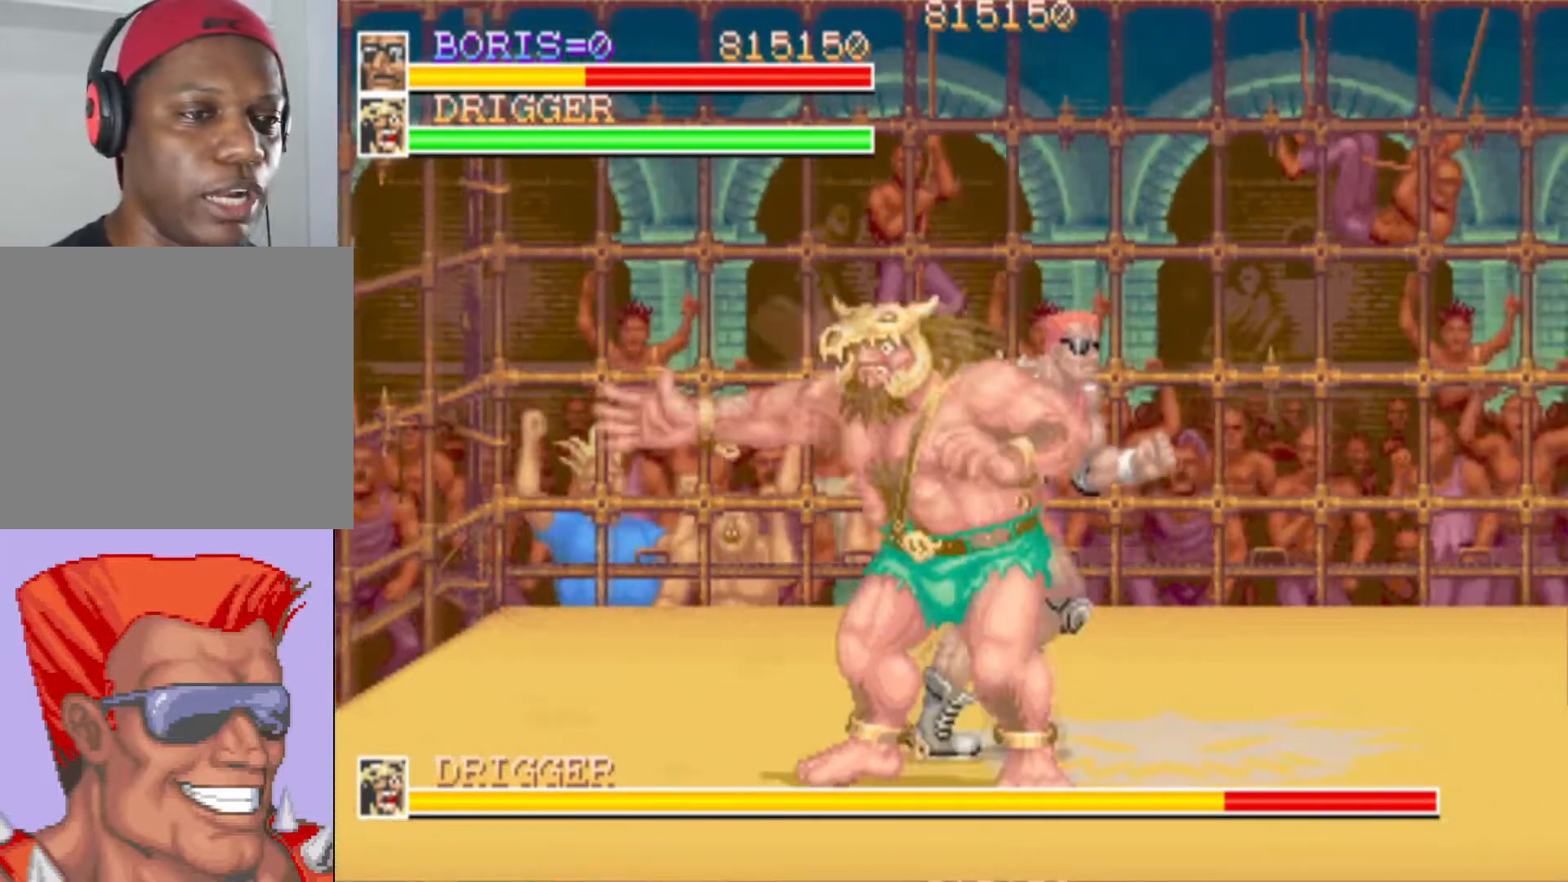
{"buttons": ["DPAD_LEFT"], "events": [[50, "DPAD_RIGHT", "up"], [150, "DPAD_DOWN", "up"], [300, "SQUARE", "down"], [417, "SQUARE", "up"], [484, "DPAD_LEFT", "down"]]}
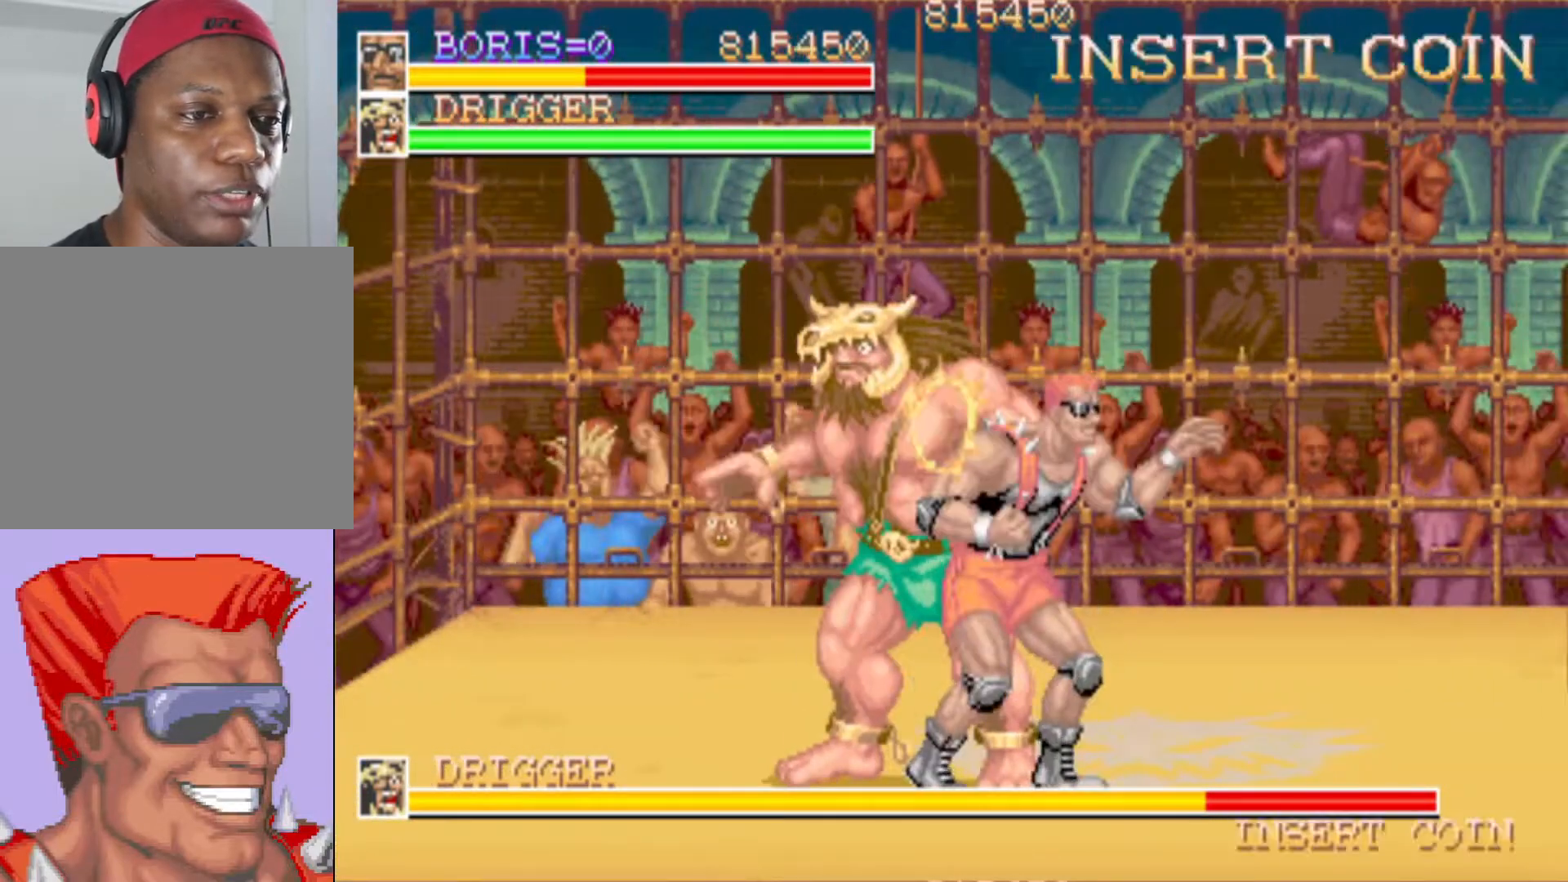
{"buttons": [], "events": [[50, "DPAD_UP", "down"], [233, "SQUARE", "down"], [283, "DPAD_LEFT", "up"], [283, "DPAD_UP", "up"], [317, "SQUARE", "up"]]}
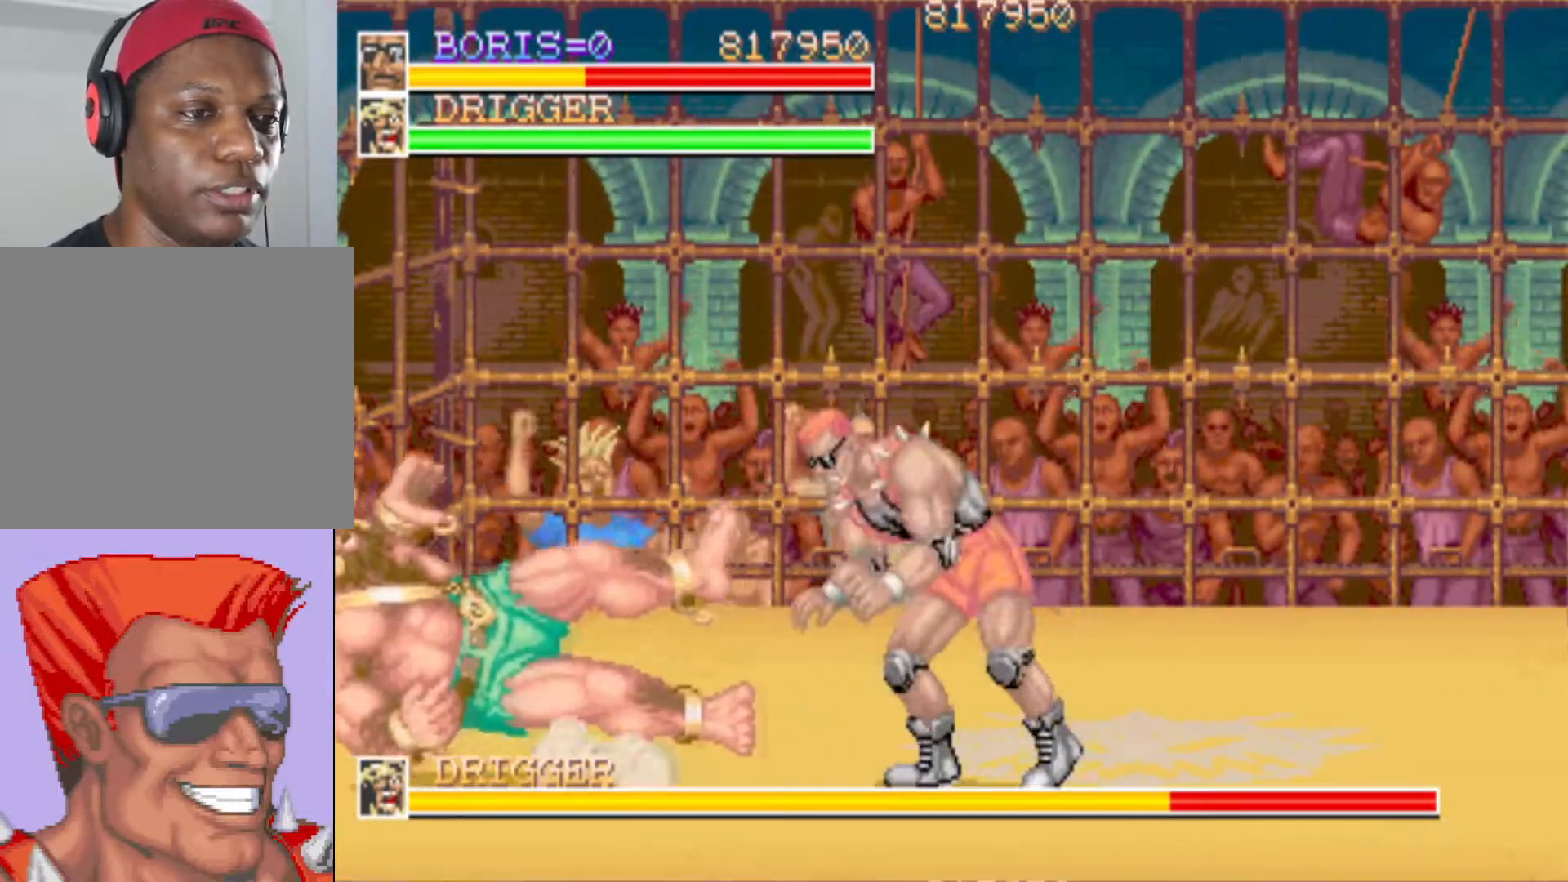
{"buttons": ["DPAD_UP", "DPAD_RIGHT"], "events": [[117, "SQUARE", "down"], [234, "SQUARE", "up"], [450, "DPAD_RIGHT", "down"], [467, "DPAD_UP", "down"]]}
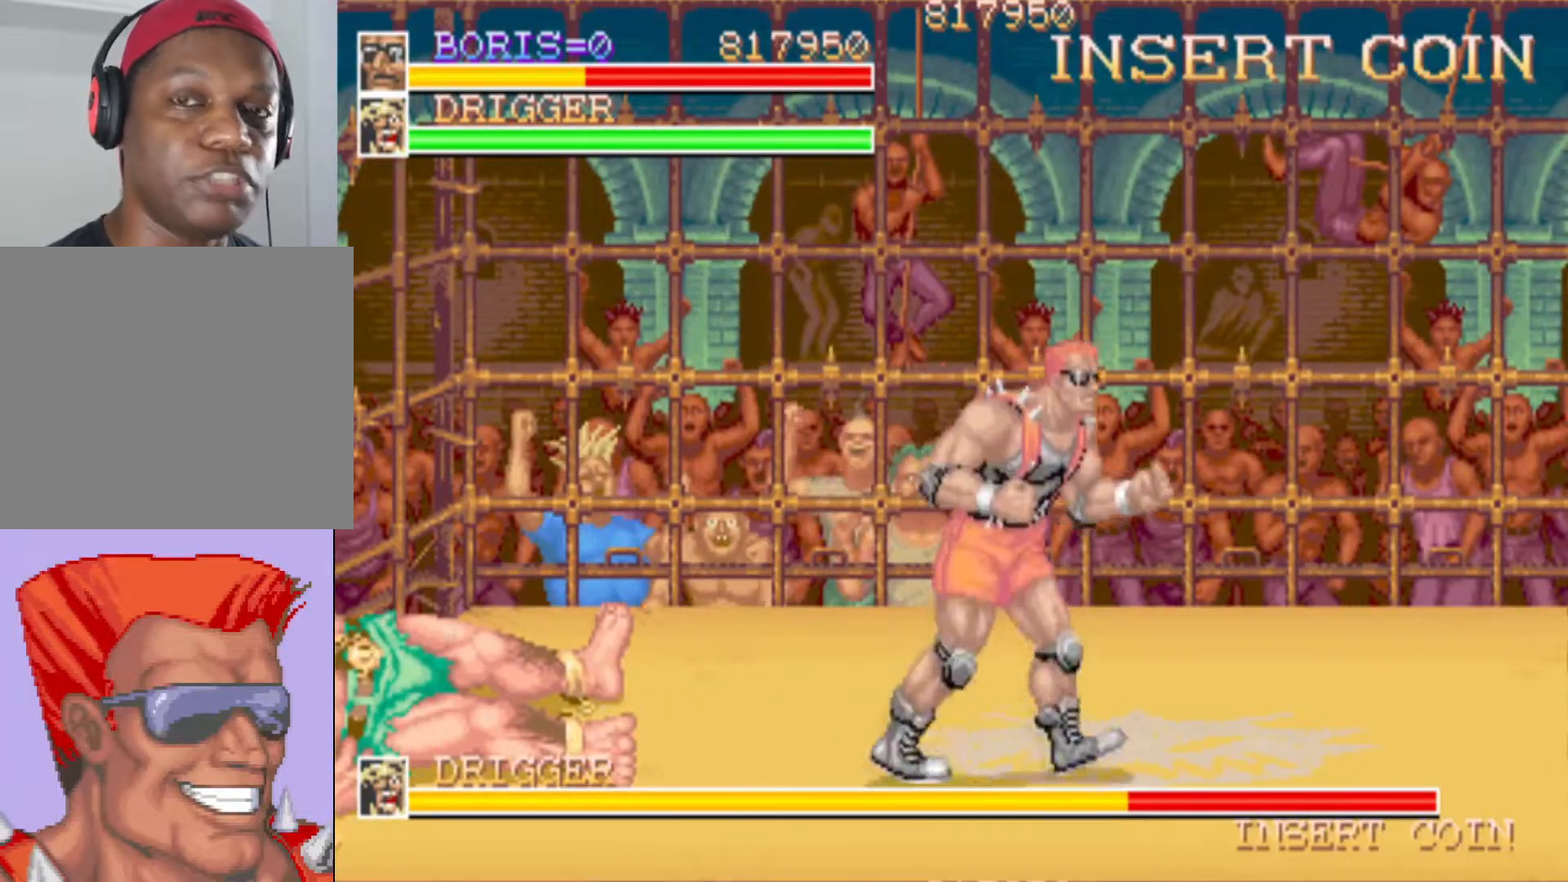
{"buttons": ["DPAD_DOWN", "DPAD_RIGHT"], "events": [[200, "DPAD_UP", "up"], [300, "DPAD_DOWN", "down"]]}
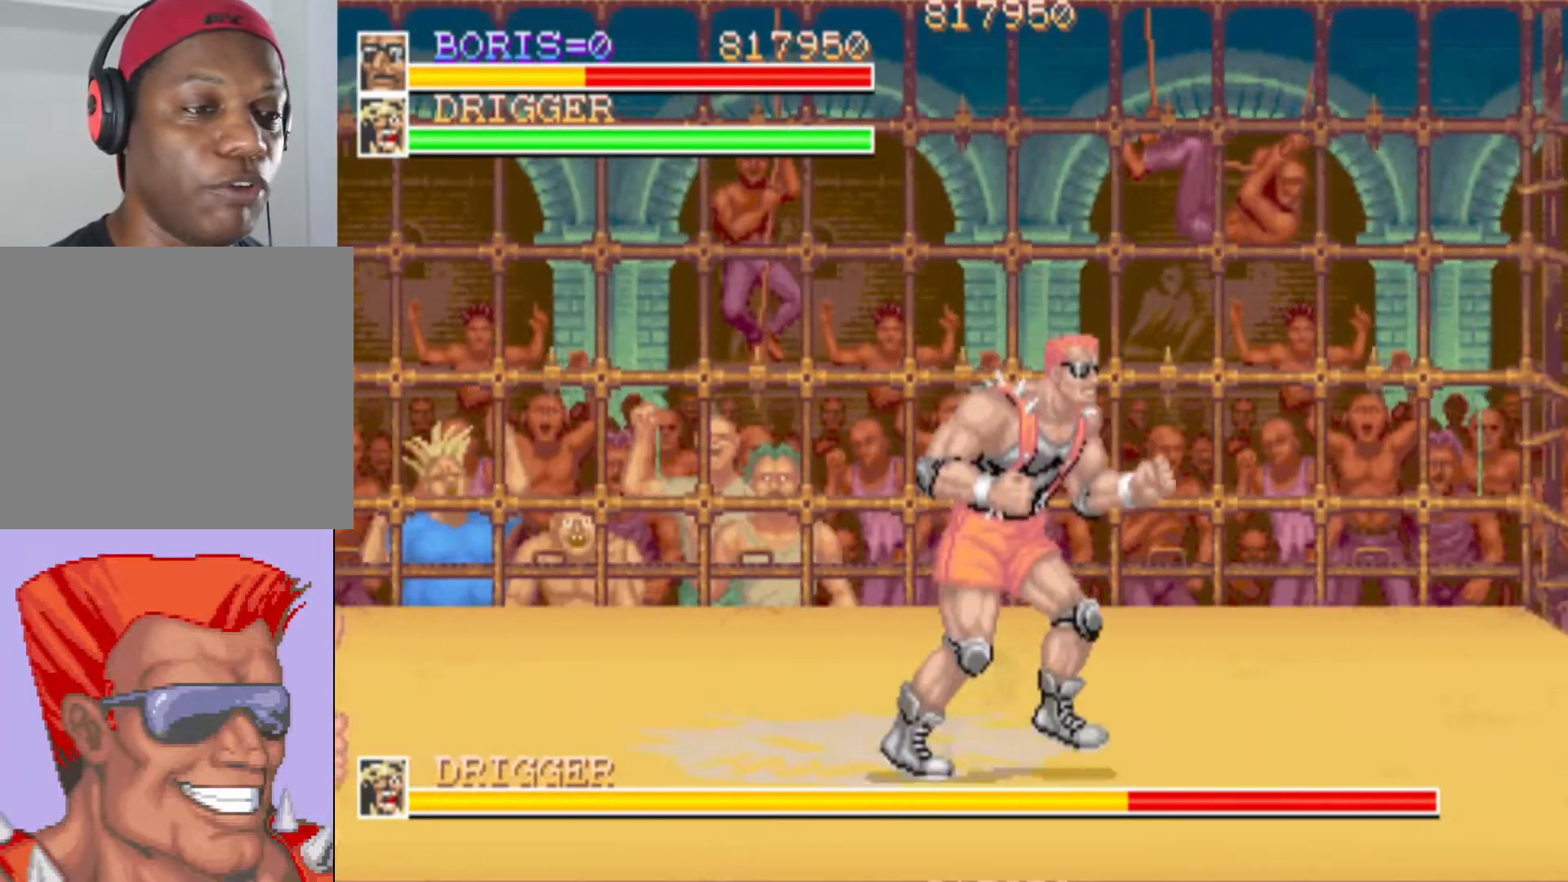
{"buttons": ["DPAD_UP", "DPAD_RIGHT"], "events": [[250, "DPAD_DOWN", "up"], [367, "DPAD_UP", "down"]]}
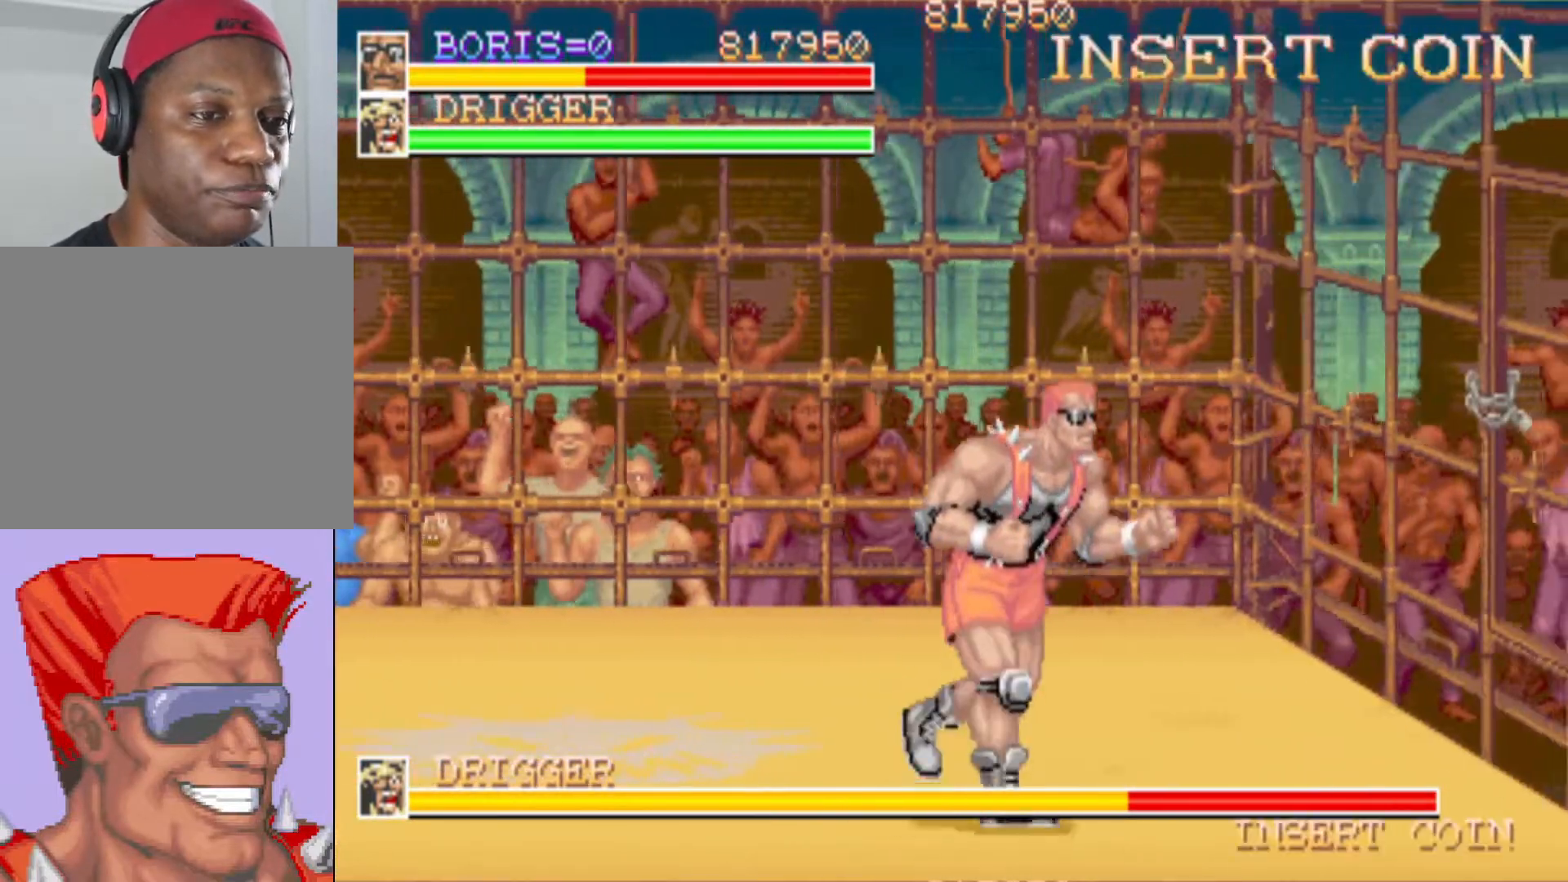
{"buttons": [], "events": [[367, "DPAD_RIGHT", "up"], [400, "DPAD_LEFT", "down"], [417, "DPAD_UP", "up"], [500, "DPAD_LEFT", "up"]]}
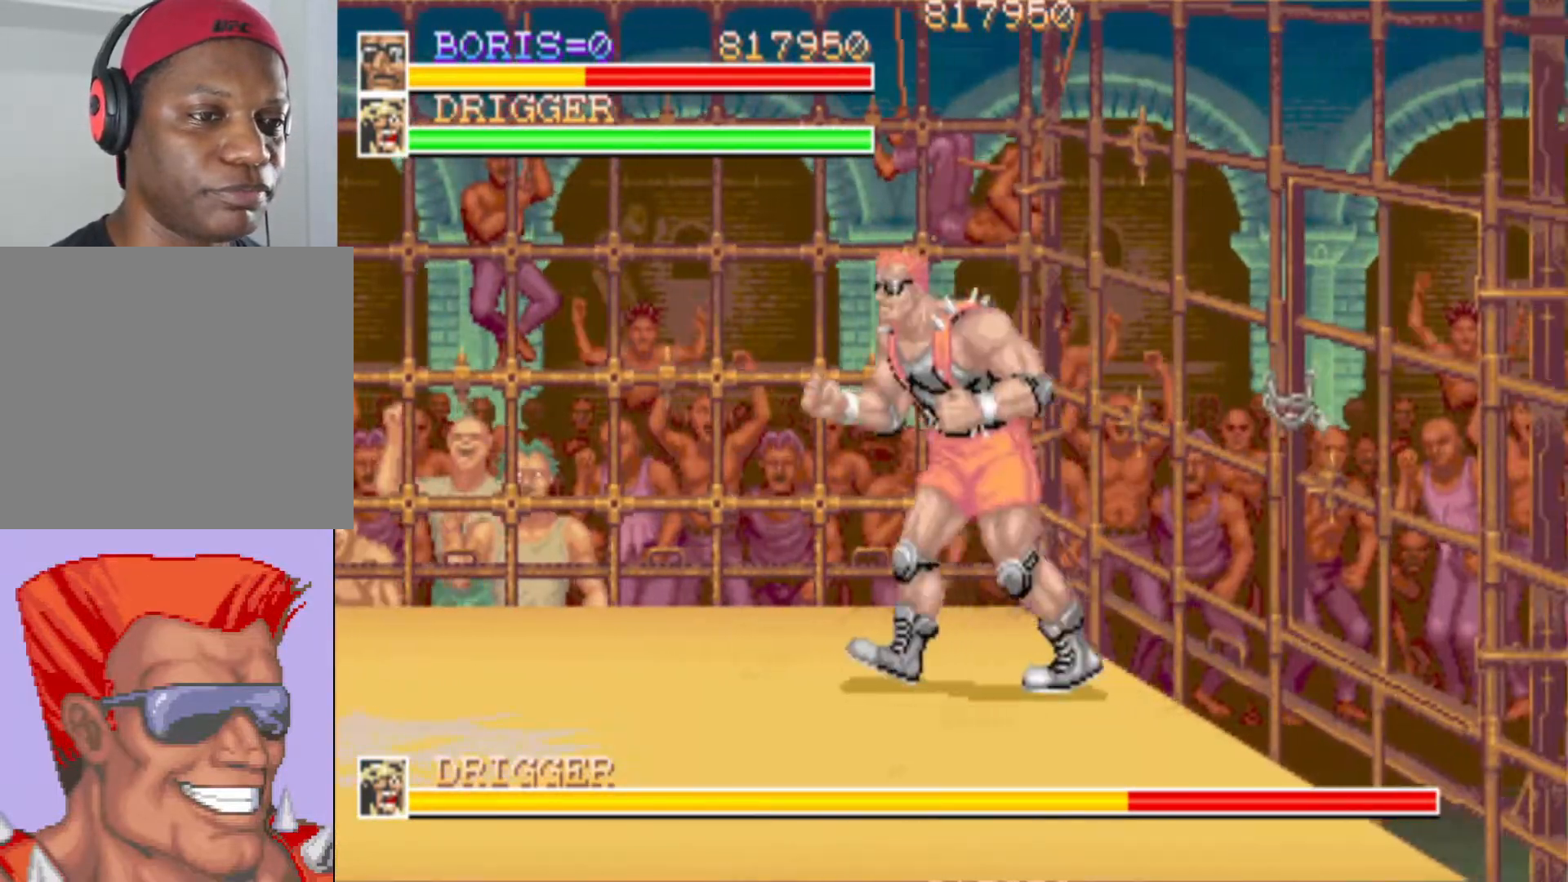
{"buttons": [], "events": [[83, "DPAD_LEFT", "down"], [117, "DPAD_DOWN", "down"], [150, "CROSS", "down"], [267, "CROSS", "up"], [300, "CROSS", "down"], [417, "DPAD_DOWN", "up"], [450, "CROSS", "up"], [450, "DPAD_LEFT", "up"]]}
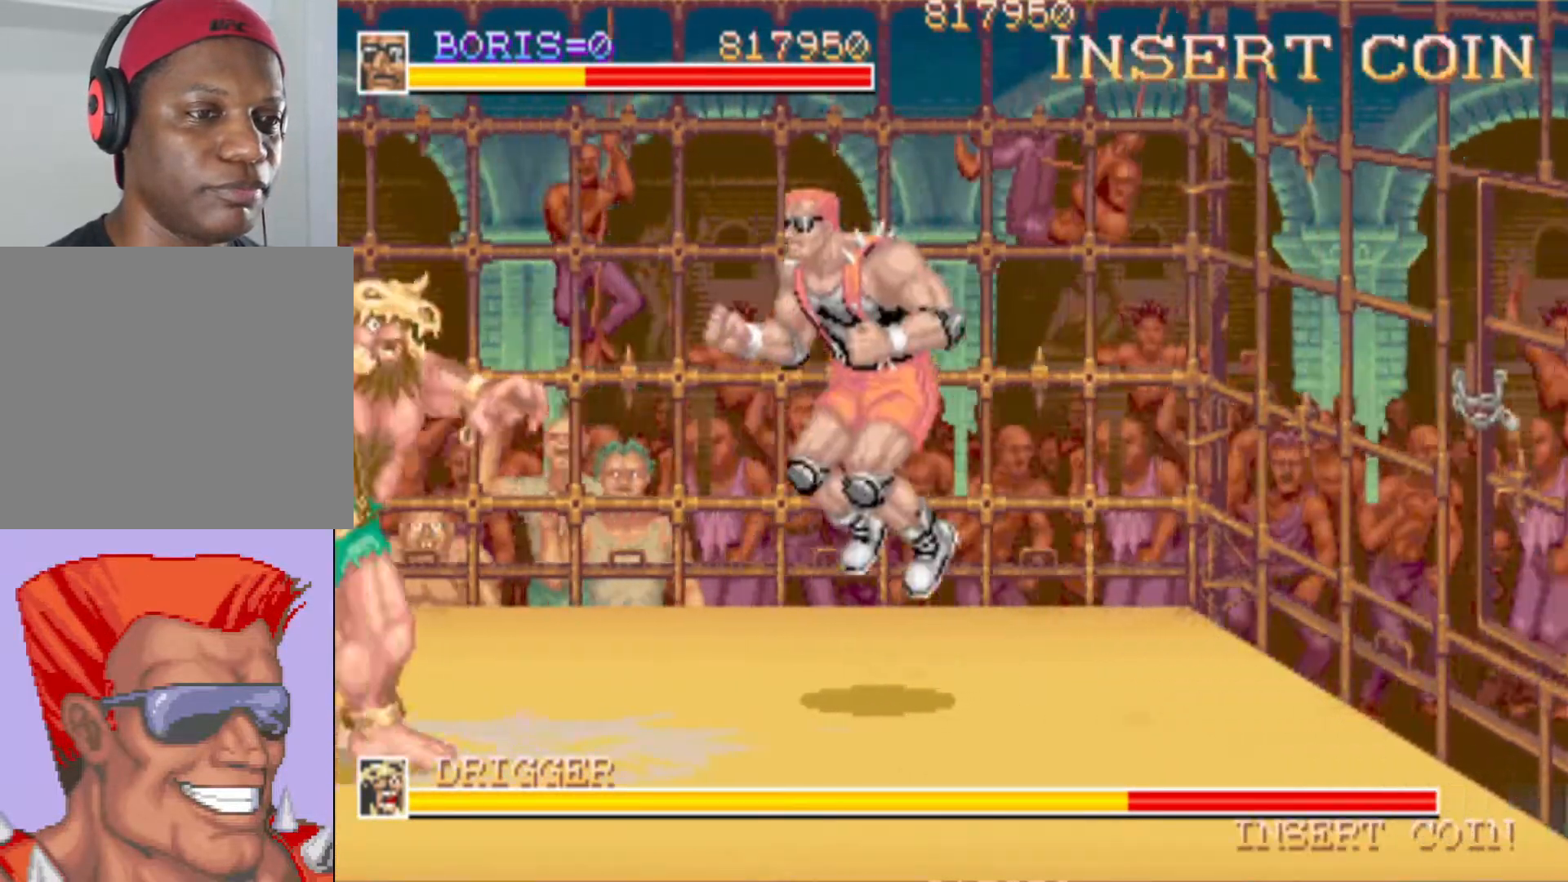
{"buttons": ["SQUARE"], "events": [[33, "SQUARE", "down"], [150, "SQUARE", "up"], [200, "SQUARE", "down"], [333, "SQUARE", "up"], [483, "SQUARE", "down"]]}
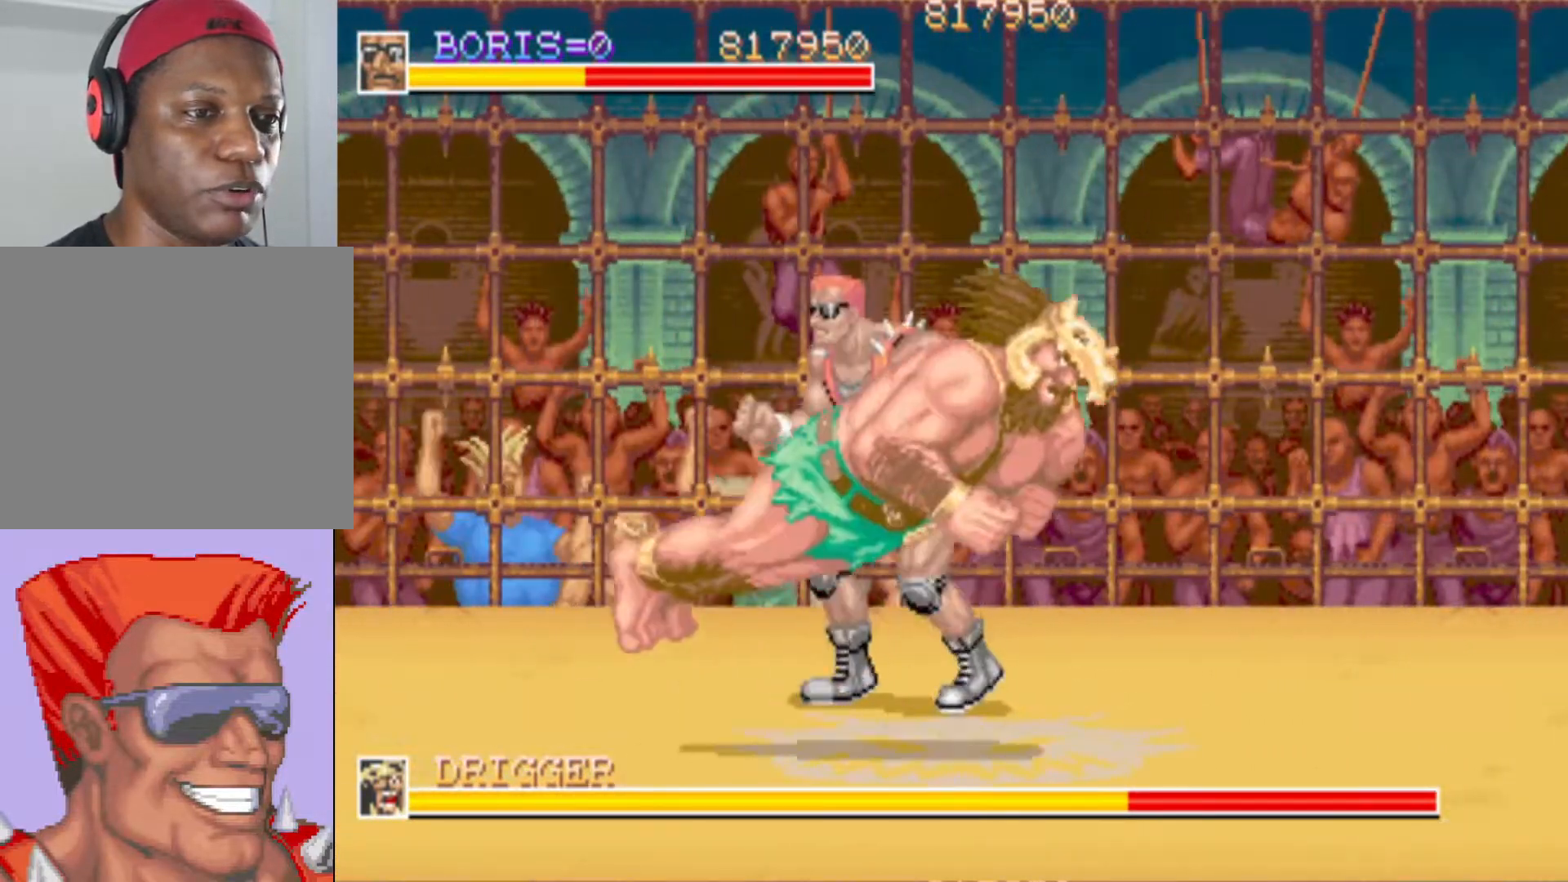
{"buttons": ["DPAD_RIGHT"], "events": [[67, "DPAD_LEFT", "down"], [67, "SQUARE", "up"], [83, "DPAD_DOWN", "down"], [217, "SQUARE", "down"], [350, "DPAD_LEFT", "up"], [350, "SQUARE", "up"], [434, "DPAD_DOWN", "up"], [434, "DPAD_RIGHT", "down"]]}
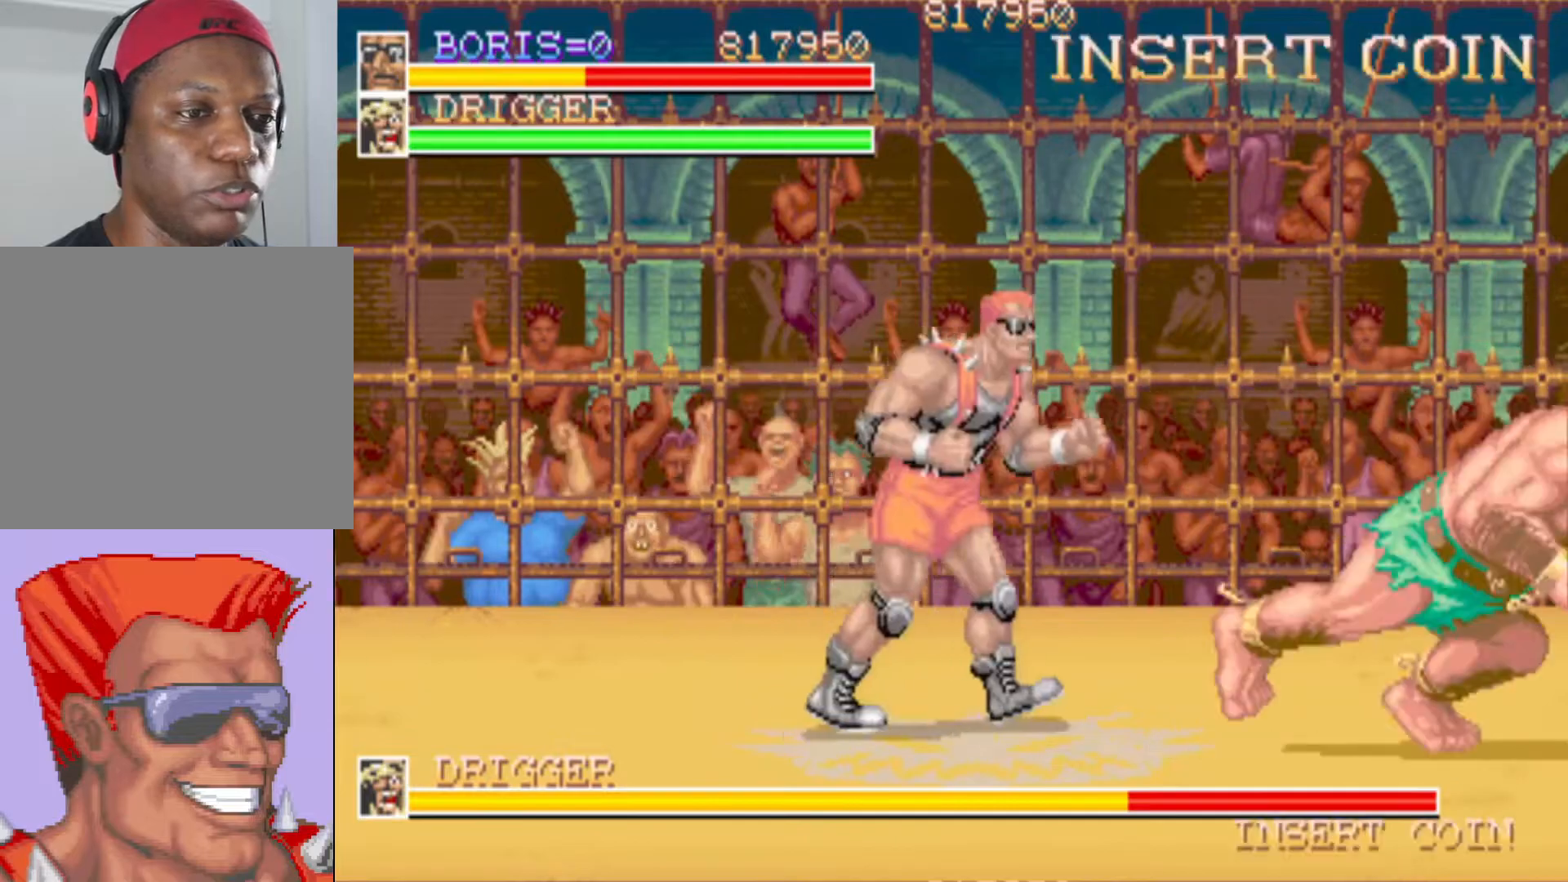
{"buttons": ["SQUARE", "DPAD_DOWN", "DPAD_RIGHT"], "events": [[33, "DPAD_UP", "down"], [166, "DPAD_UP", "up"], [200, "DPAD_DOWN", "down"], [417, "SQUARE", "down"]]}
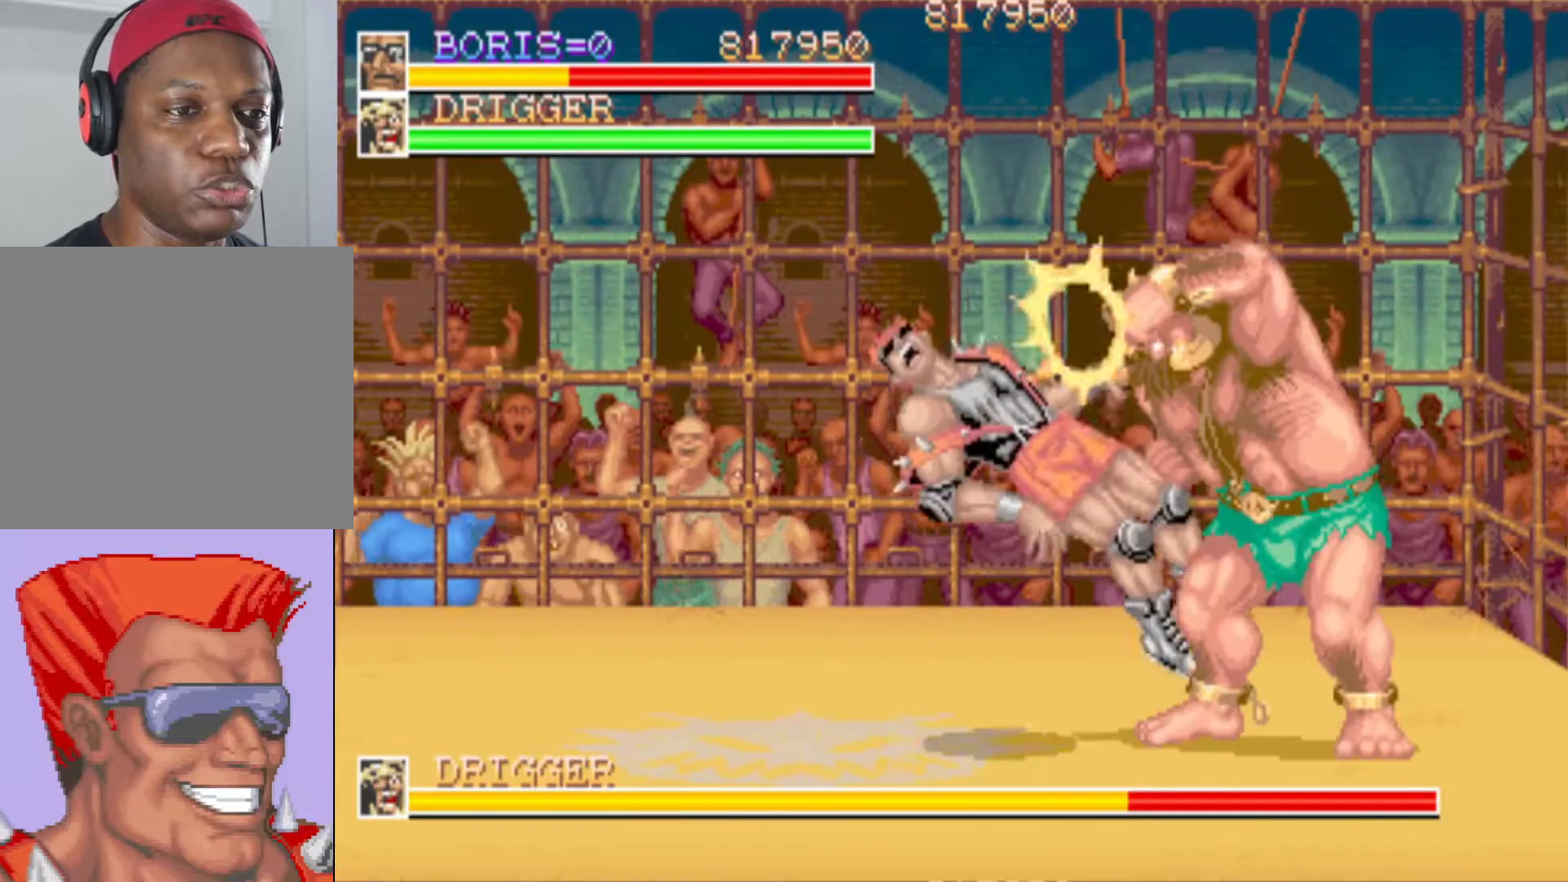
{"buttons": ["SQUARE", "DPAD_DOWN", "DPAD_RIGHT"], "events": [[33, "DPAD_DOWN", "up"], [33, "SQUARE", "up"], [67, "DPAD_RIGHT", "up"], [100, "SQUARE", "down"], [200, "SQUARE", "up"], [250, "SQUARE", "down"], [367, "SQUARE", "up"], [417, "DPAD_RIGHT", "down"], [434, "DPAD_DOWN", "down"], [467, "SQUARE", "down"]]}
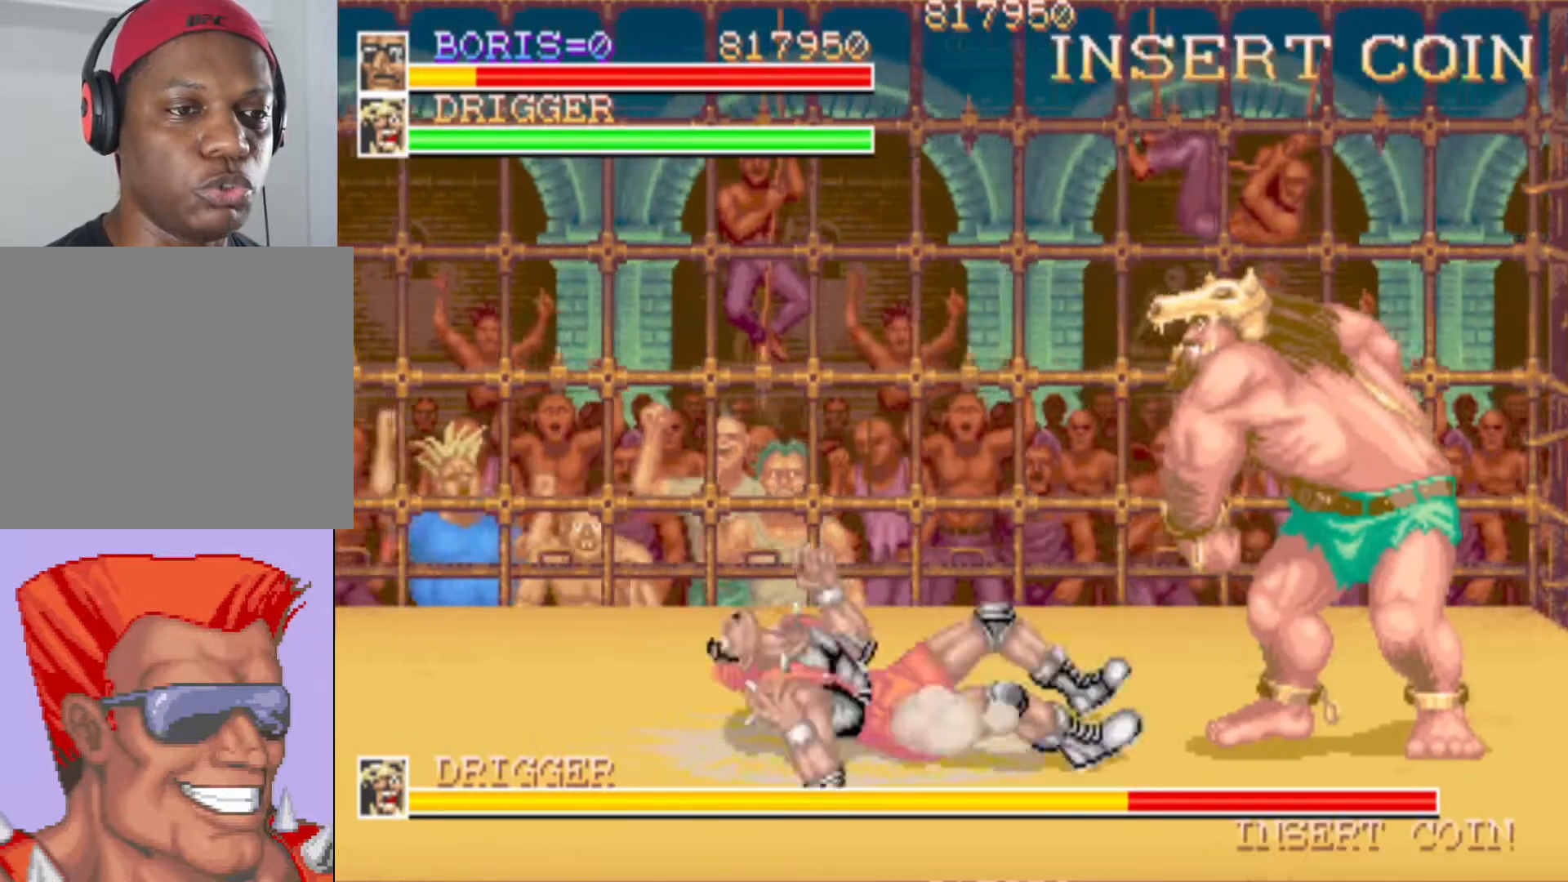
{"buttons": [], "events": [[100, "DPAD_DOWN", "up"], [100, "DPAD_RIGHT", "up"], [100, "SQUARE", "up"], [200, "DPAD_RIGHT", "down"], [216, "SQUARE", "down"], [266, "DPAD_RIGHT", "up"], [433, "SQUARE", "up"]]}
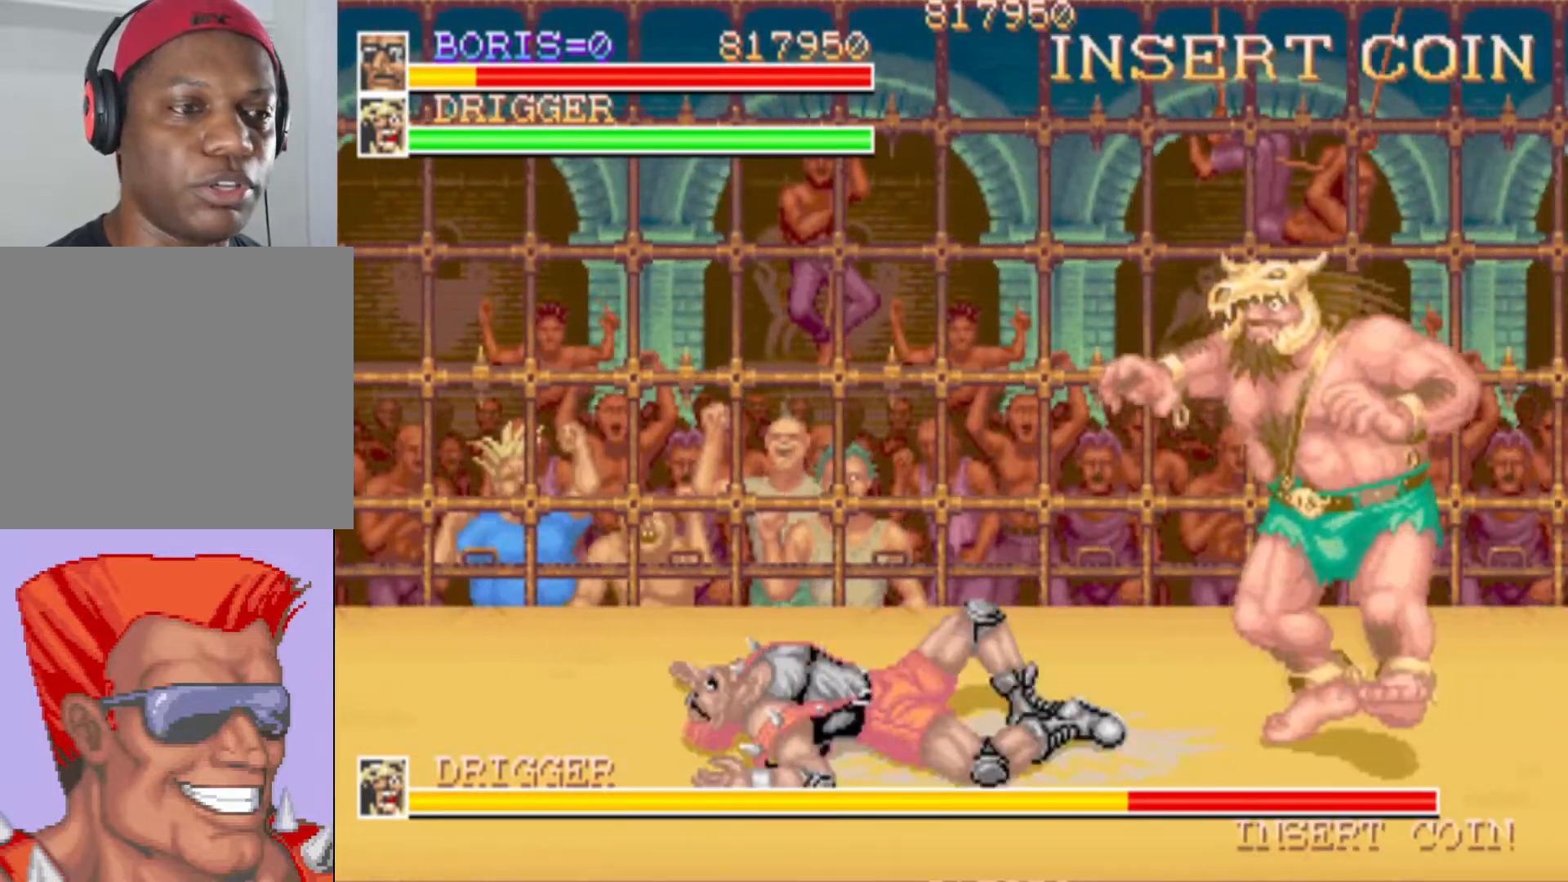
{"buttons": ["DPAD_DOWN", "DPAD_RIGHT"], "events": [[200, "DPAD_RIGHT", "down"], [234, "DPAD_DOWN", "down"]]}
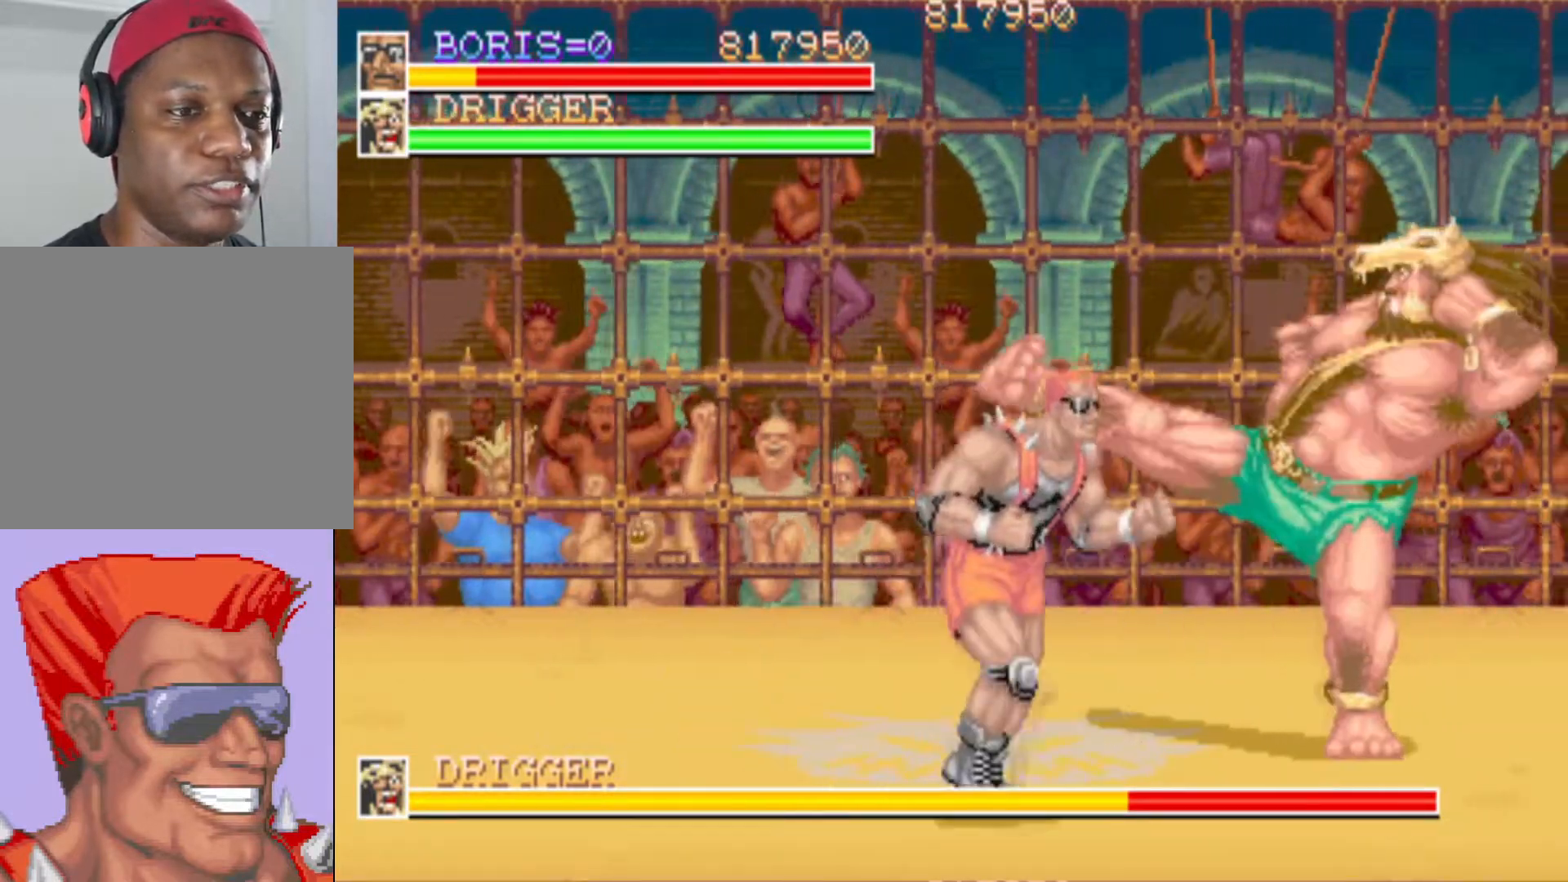
{"buttons": ["DPAD_UP", "DPAD_RIGHT"], "events": [[16, "SQUARE", "down"], [100, "SQUARE", "up"], [200, "DPAD_DOWN", "up"], [200, "DPAD_RIGHT", "up"], [200, "SQUARE", "down"], [317, "SQUARE", "up"], [383, "DPAD_RIGHT", "down"], [417, "DPAD_UP", "down"]]}
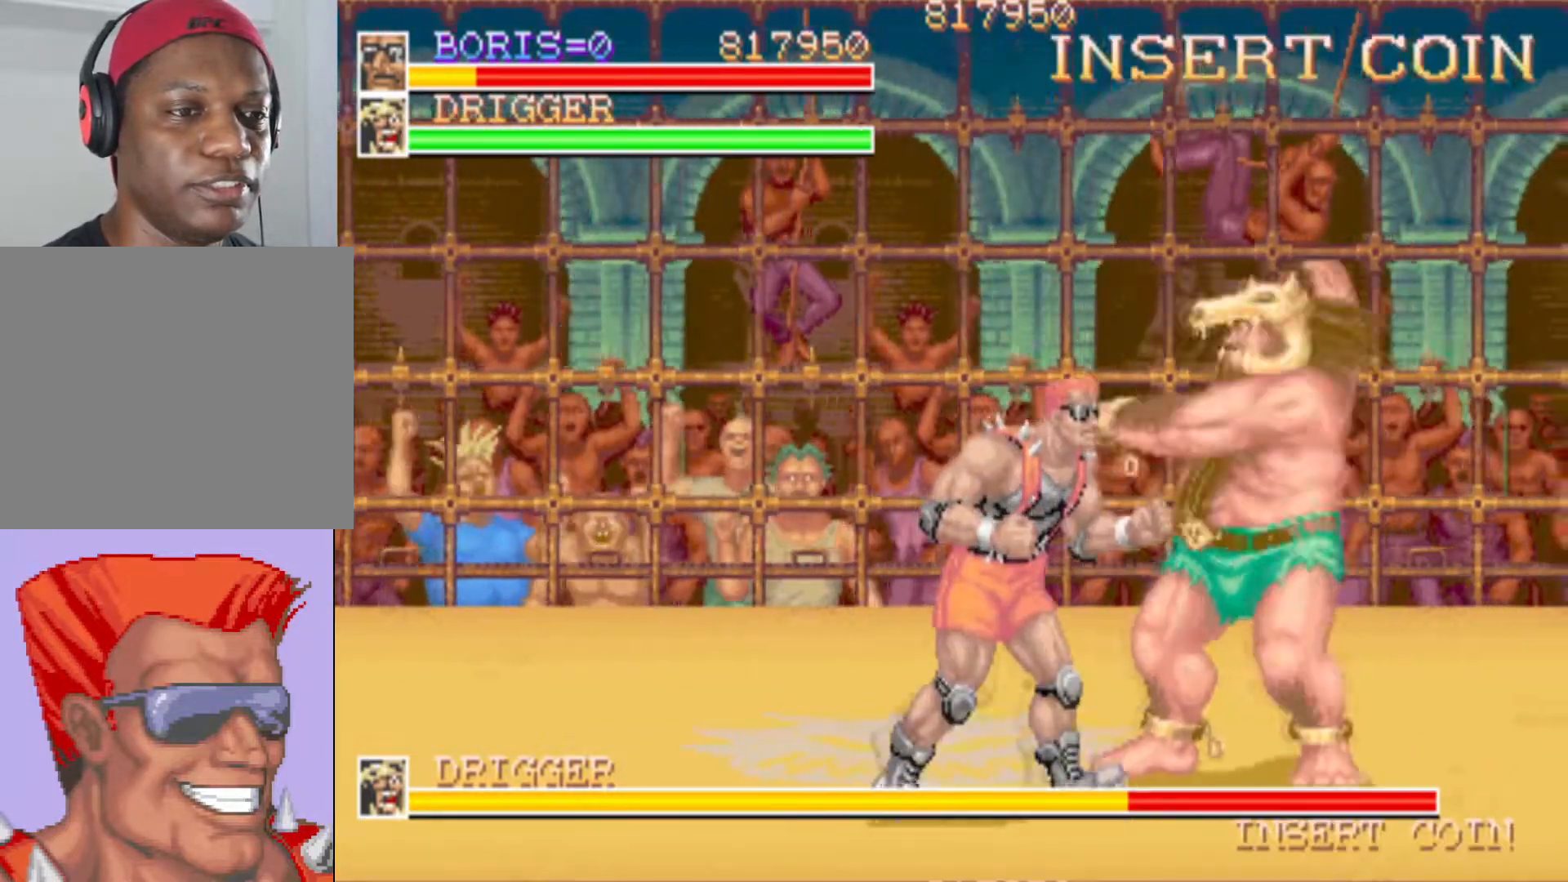
{"buttons": ["SQUARE"], "events": [[217, "SQUARE", "down"], [267, "DPAD_UP", "up"], [301, "DPAD_RIGHT", "up"], [317, "SQUARE", "up"], [384, "SQUARE", "down"]]}
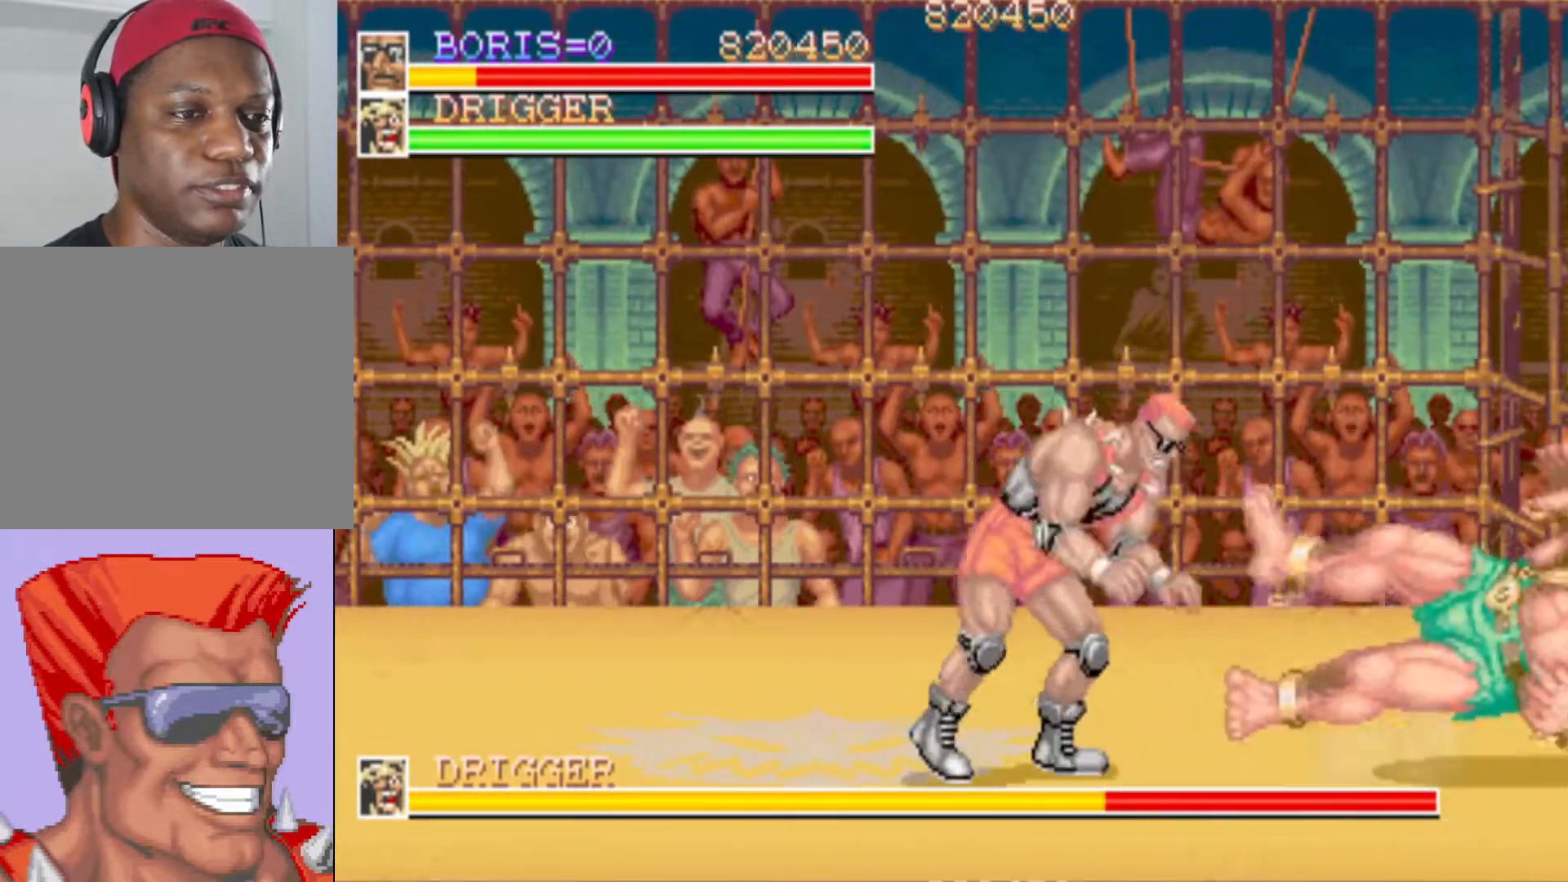
{"buttons": ["DPAD_LEFT"], "events": [[17, "SQUARE", "up"], [384, "DPAD_LEFT", "down"]]}
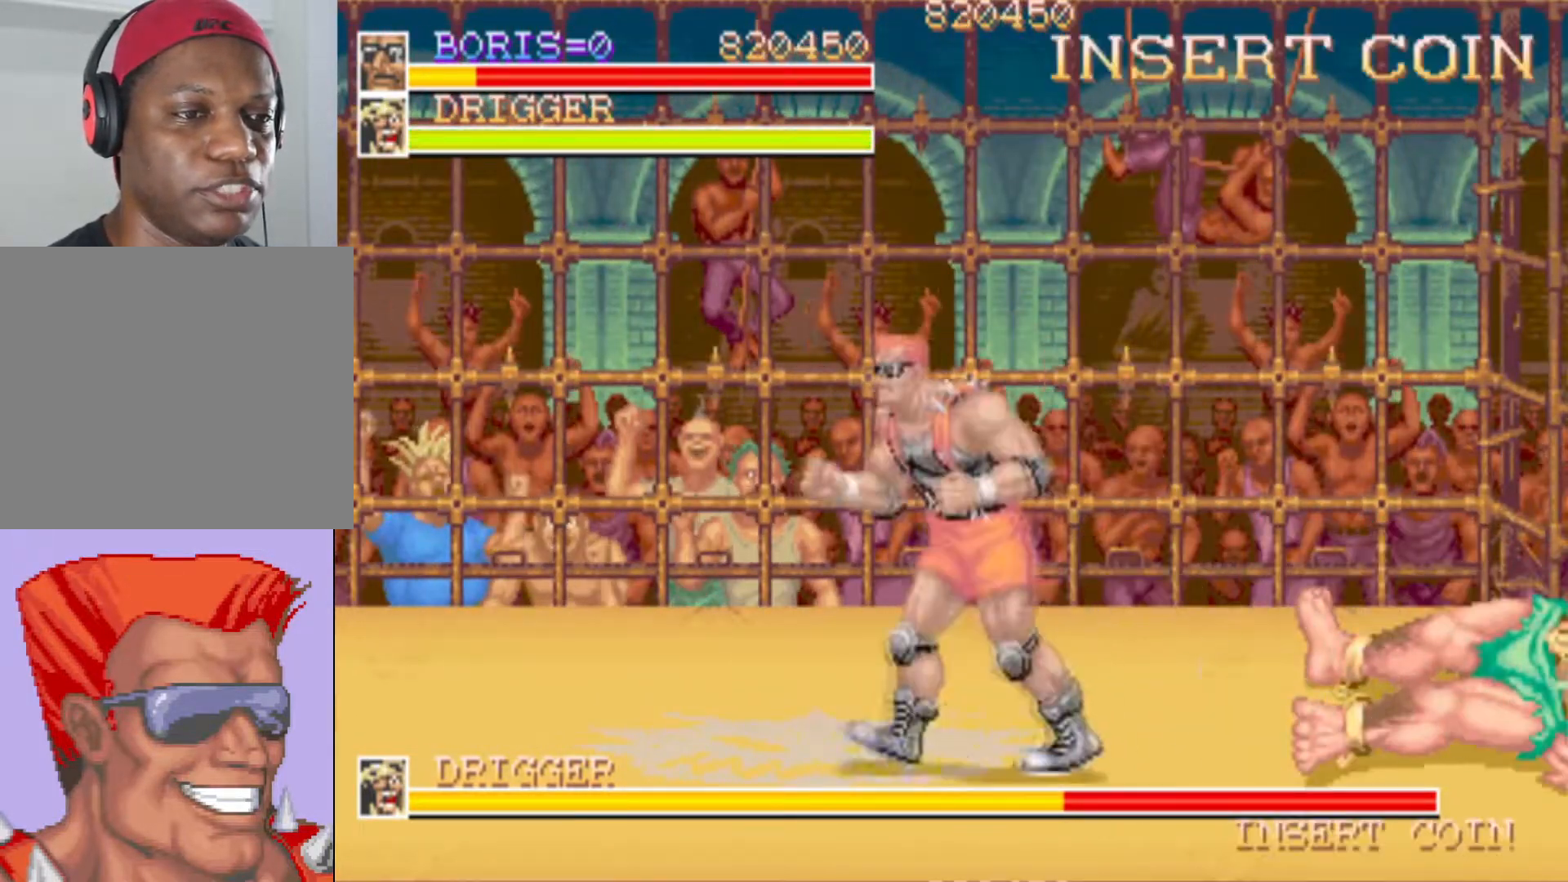
{"buttons": ["DPAD_UP", "DPAD_LEFT"], "events": [[284, "DPAD_UP", "down"]]}
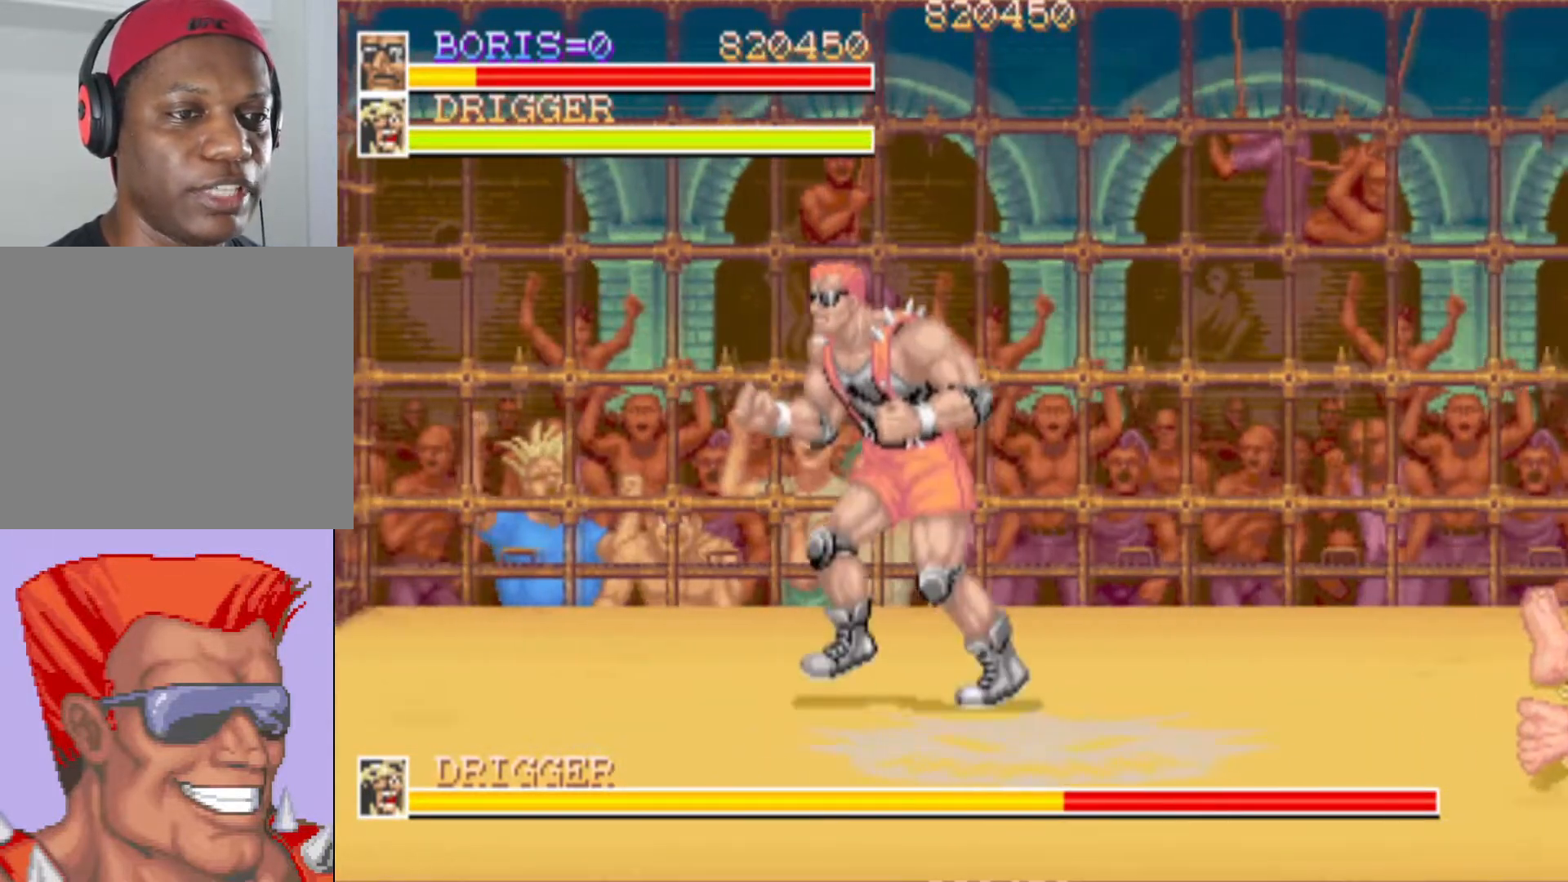
{"buttons": ["DPAD_LEFT"], "events": [[367, "DPAD_UP", "up"]]}
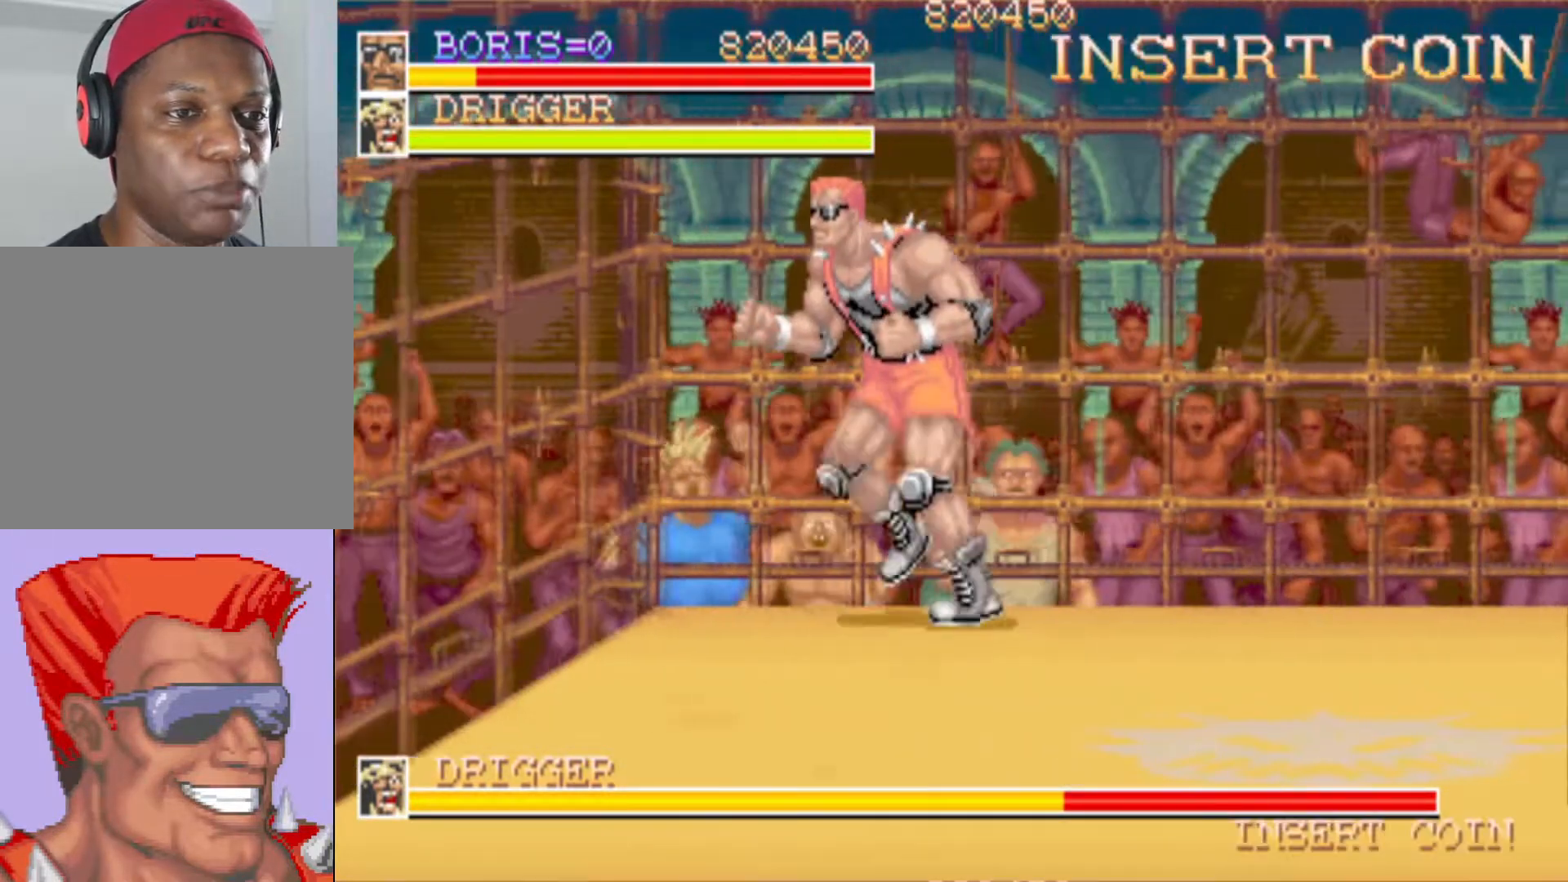
{"buttons": ["DPAD_DOWN"], "events": [[17, "DPAD_LEFT", "up"], [251, "DPAD_DOWN", "down"]]}
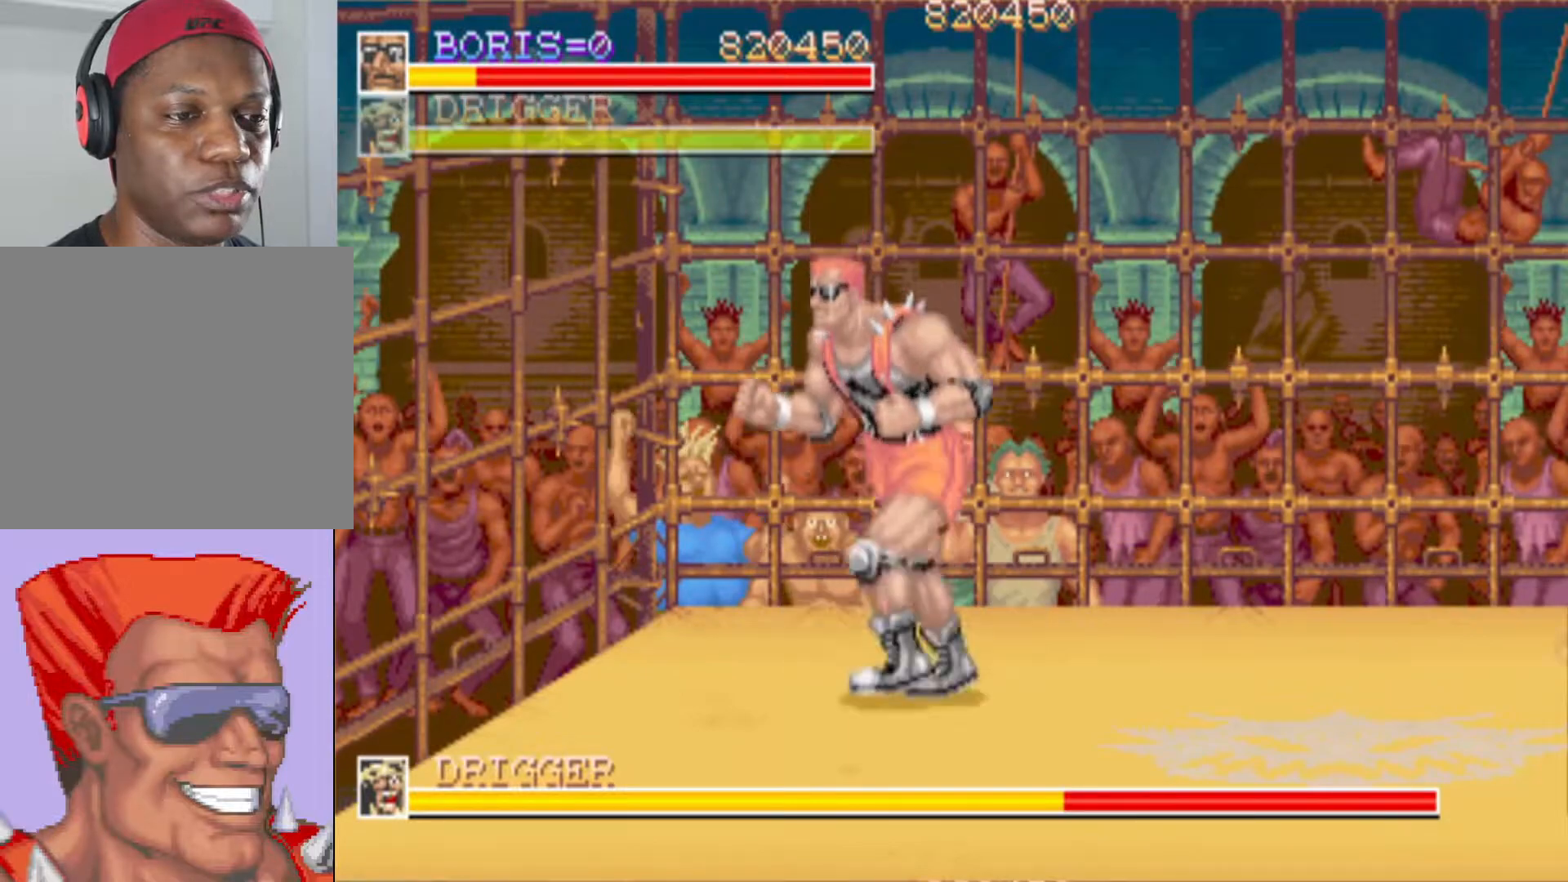
{"buttons": ["DPAD_DOWN", "DPAD_RIGHT"], "events": [[400, "DPAD_RIGHT", "down"]]}
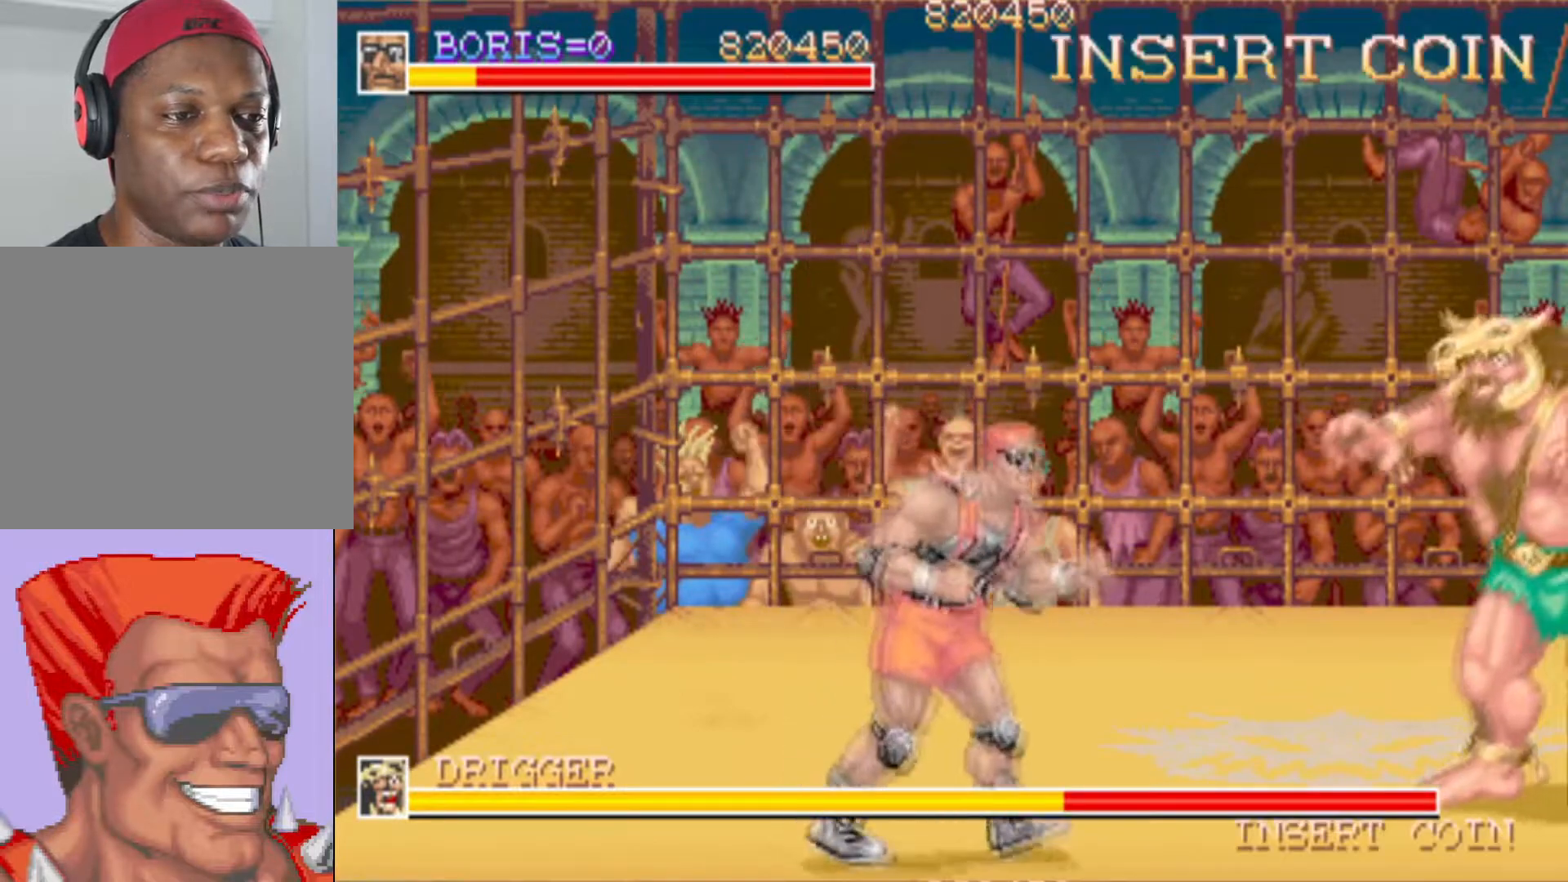
{"buttons": ["SQUARE"], "events": [[267, "DPAD_RIGHT", "up"], [301, "DPAD_DOWN", "up"], [367, "SQUARE", "down"]]}
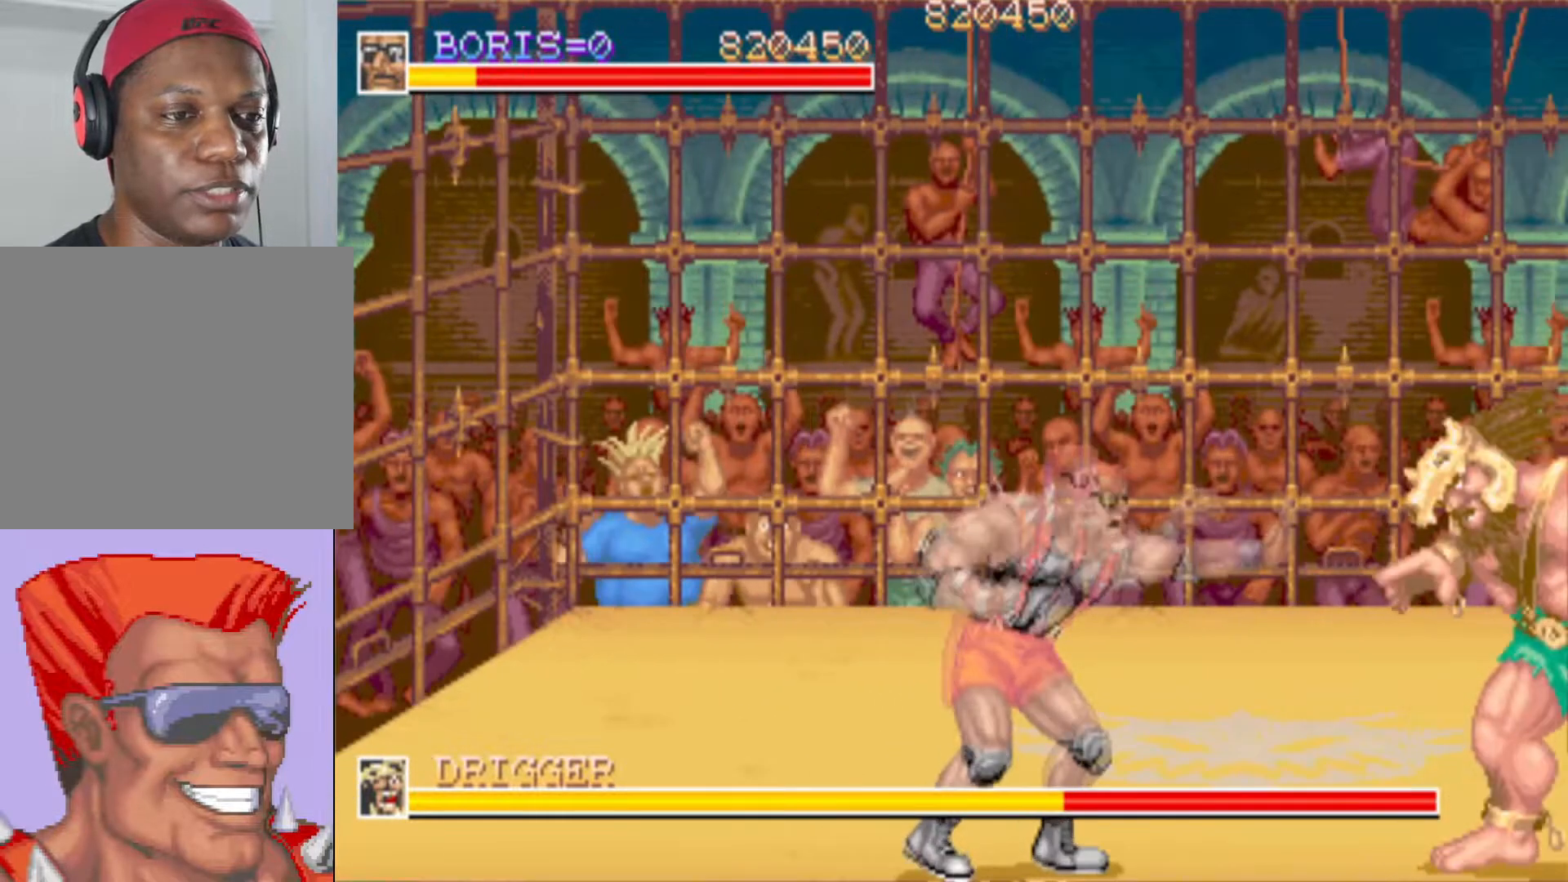
{"buttons": ["SQUARE", "DPAD_DOWN", "DPAD_RIGHT"], "events": [[17, "SQUARE", "up"], [250, "DPAD_DOWN", "down"], [250, "DPAD_RIGHT", "down"], [300, "CROSS", "down"], [384, "CROSS", "up"], [450, "SQUARE", "down"]]}
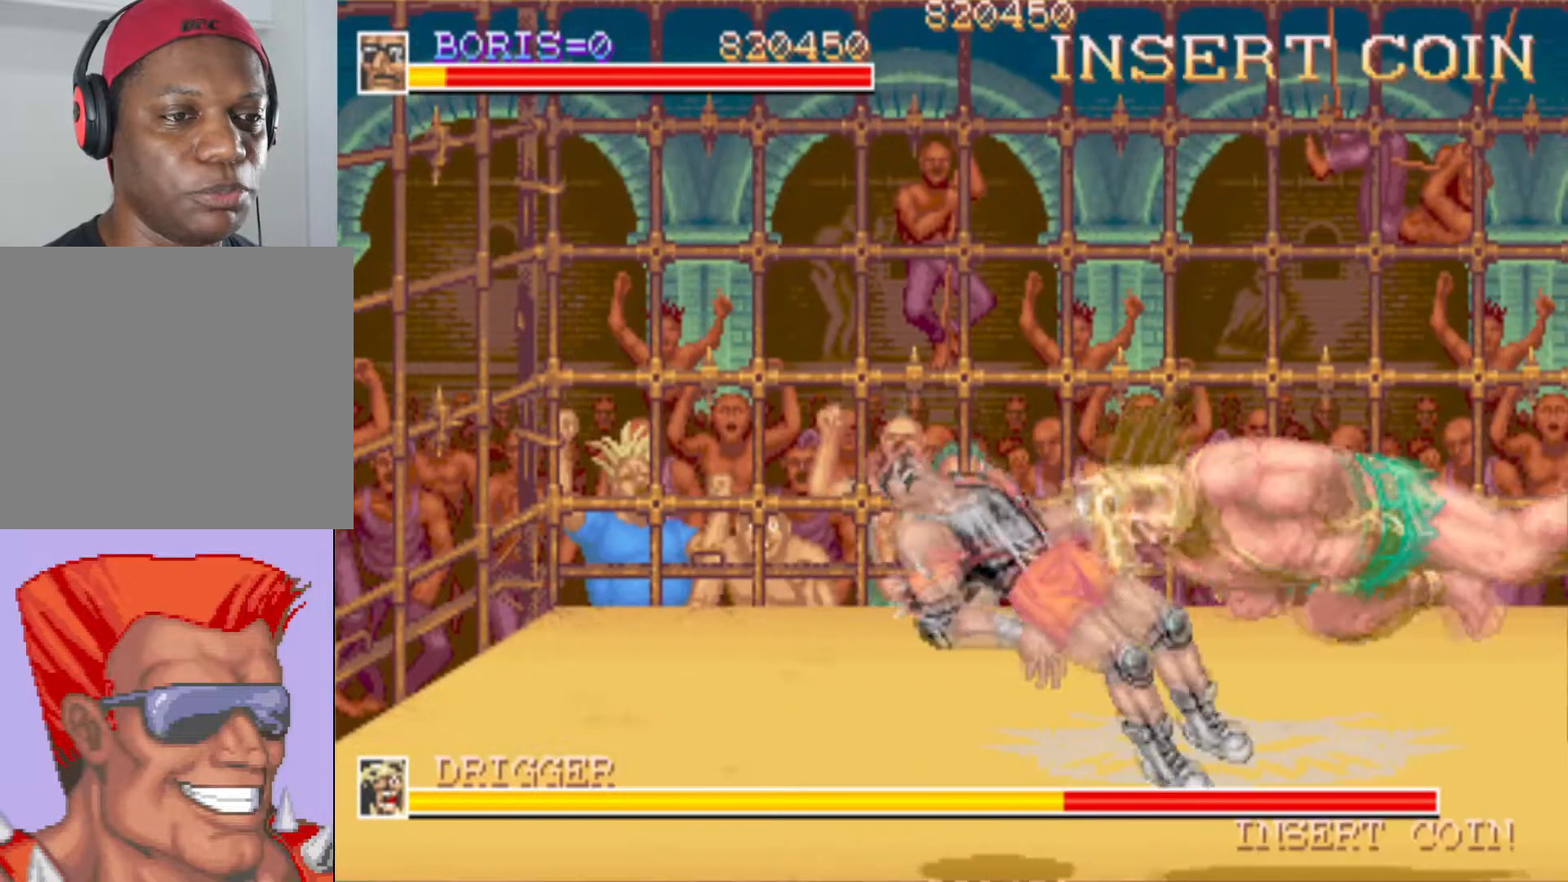
{"buttons": ["SQUARE", "DPAD_DOWN", "DPAD_RIGHT"], "events": [[100, "SQUARE", "up"], [167, "SQUARE", "down"], [201, "DPAD_RIGHT", "up"], [217, "DPAD_RIGHT", "down"], [234, "DPAD_DOWN", "up"], [251, "DPAD_RIGHT", "up"], [334, "SQUARE", "up"], [401, "DPAD_UP", "down"], [484, "DPAD_RIGHT", "down"], [484, "SQUARE", "down"], [501, "DPAD_DOWN", "down"], [501, "DPAD_UP", "up"]]}